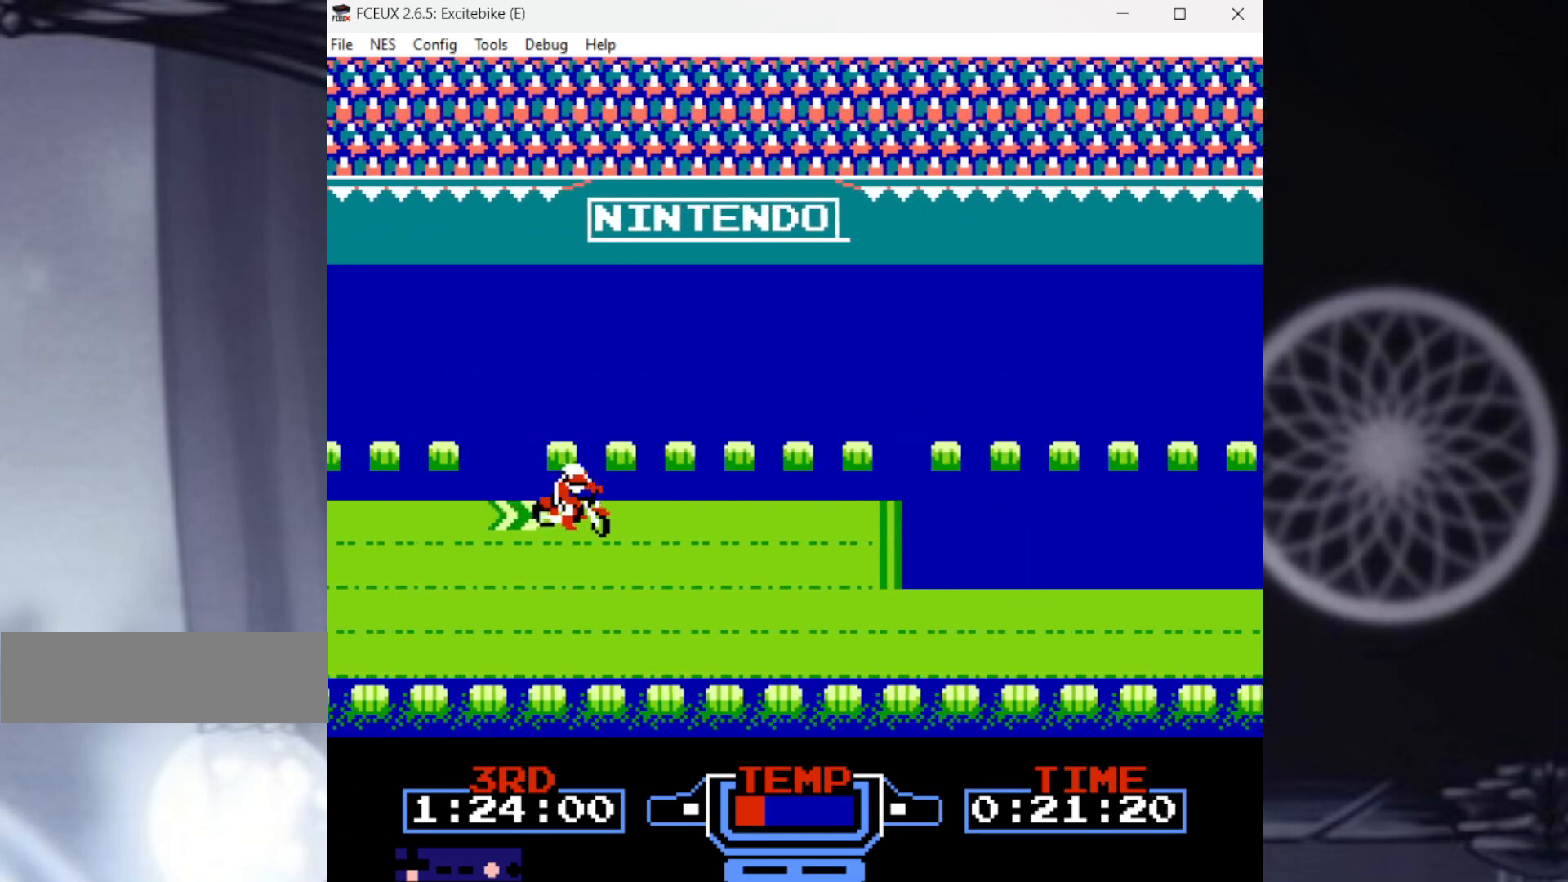
Gameplay with a controller (Nintendo layout); each line is a JSON object with the inputs held at the frame after it. "events" lists button and stick changes between this image and that frame as [ms after this image, input, new state], when the widget could be followed in between. Not read: L3 R3.
{"buttons": ["B", "DPAD_DOWN"], "events": []}
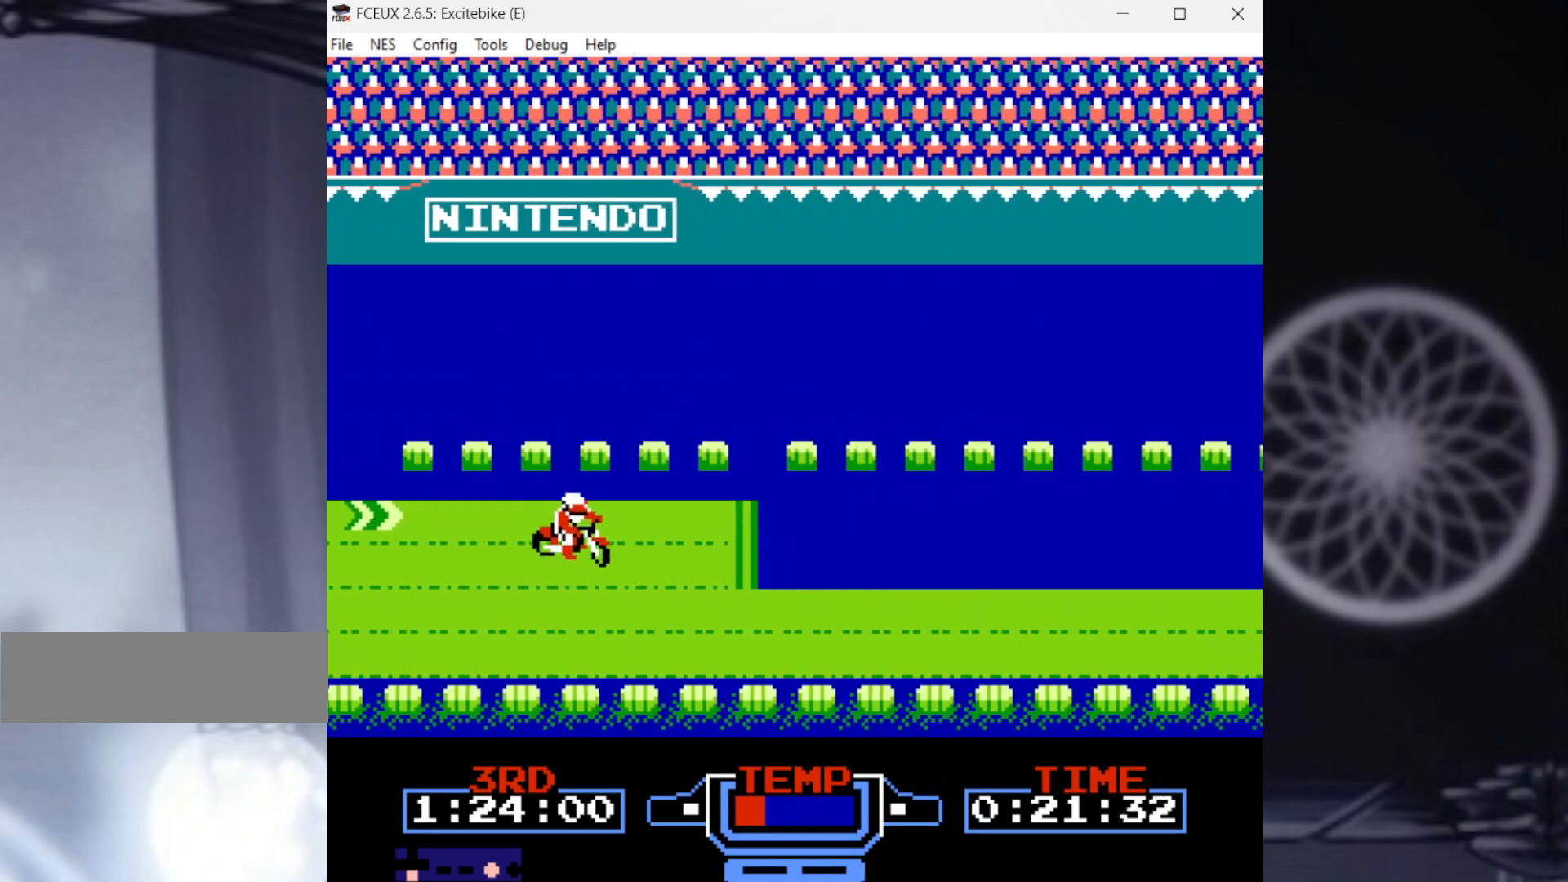
{"buttons": ["B", "DPAD_DOWN"], "events": []}
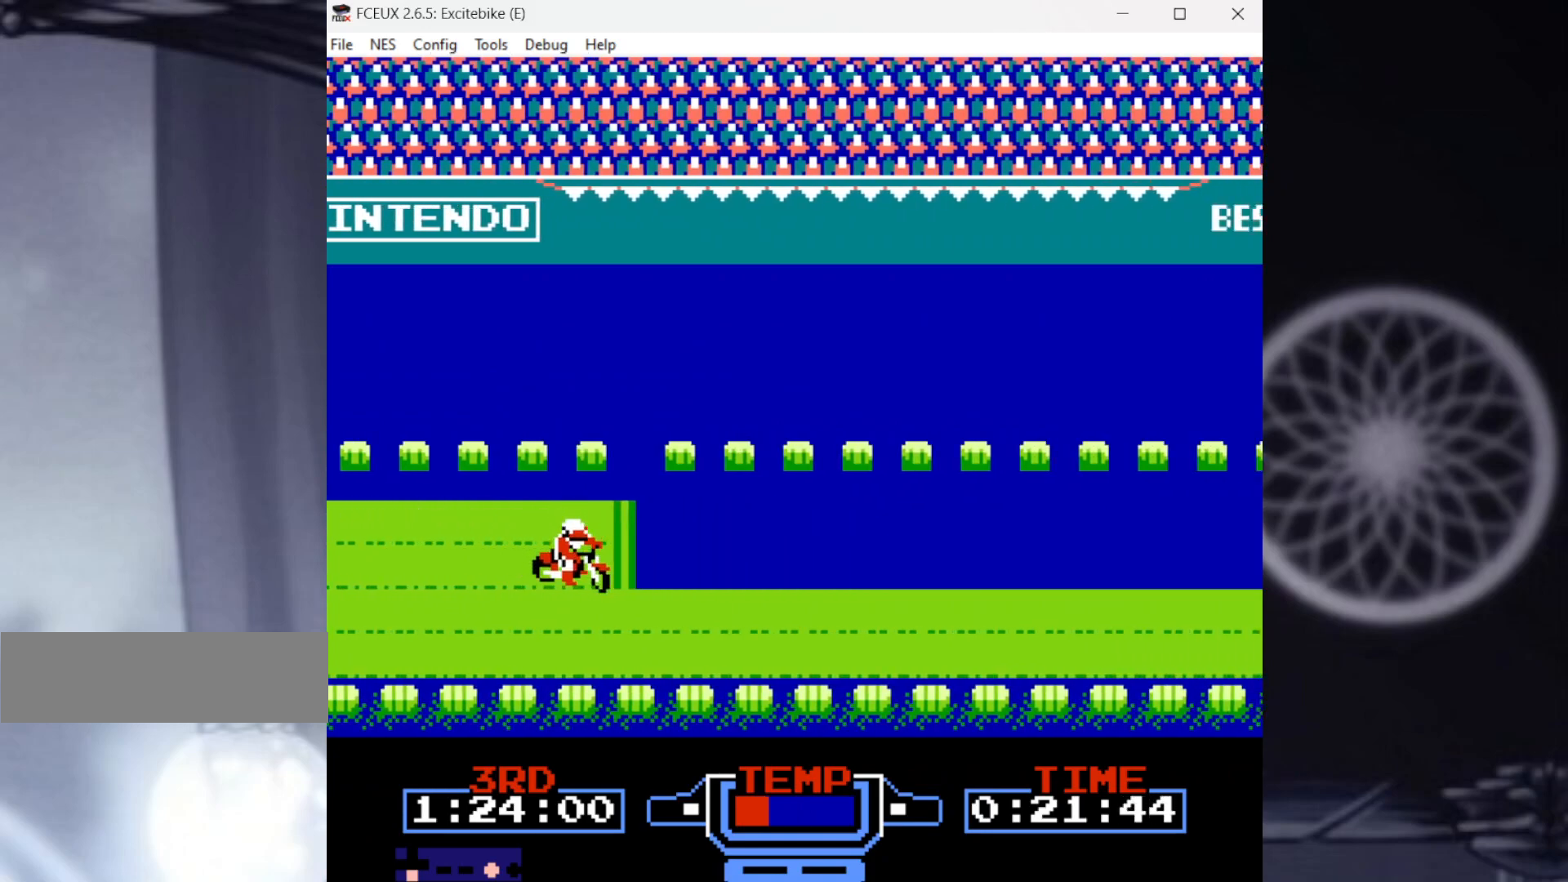
{"buttons": ["B"], "events": [[100, "DPAD_DOWN", "up"]]}
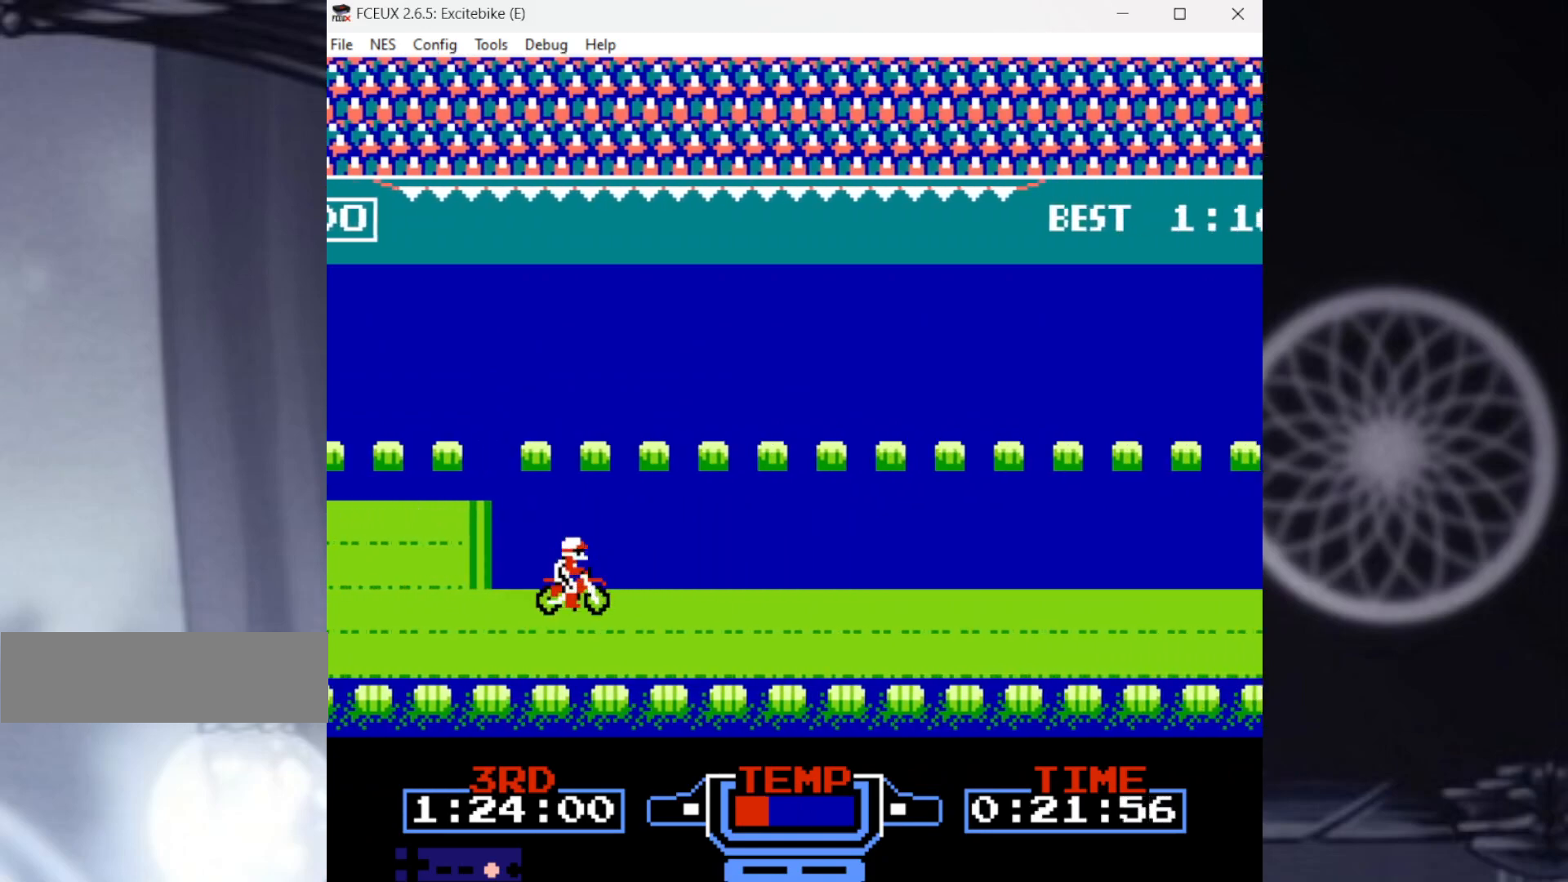
{"buttons": ["A", "B"], "events": [[468, "A", "down"]]}
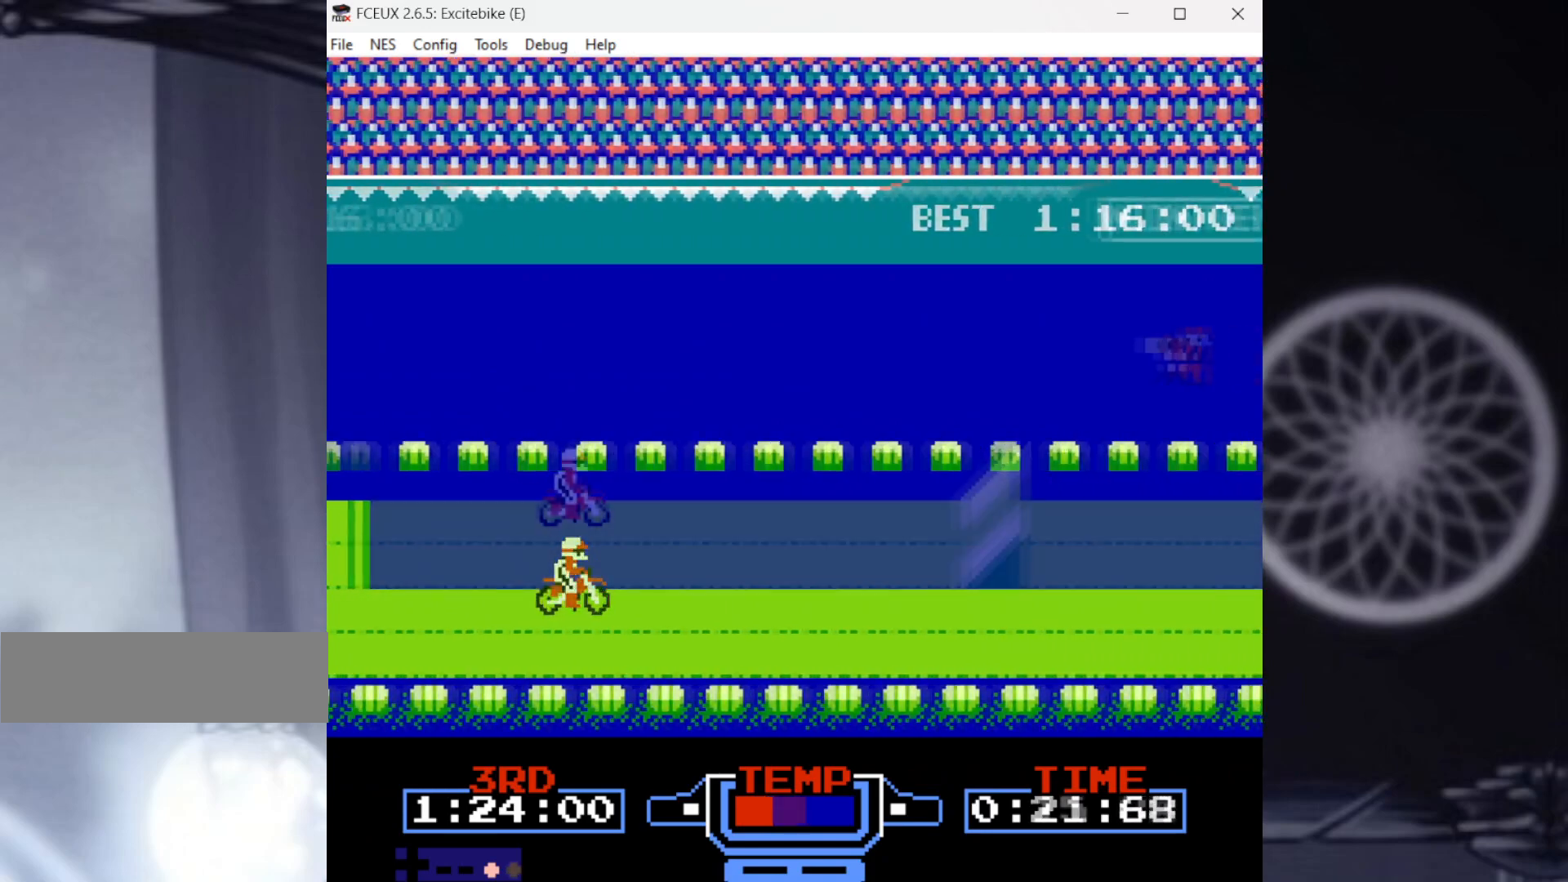
{"buttons": ["B", "DPAD_RIGHT"], "events": [[167, "DPAD_RIGHT", "down"], [233, "A", "up"]]}
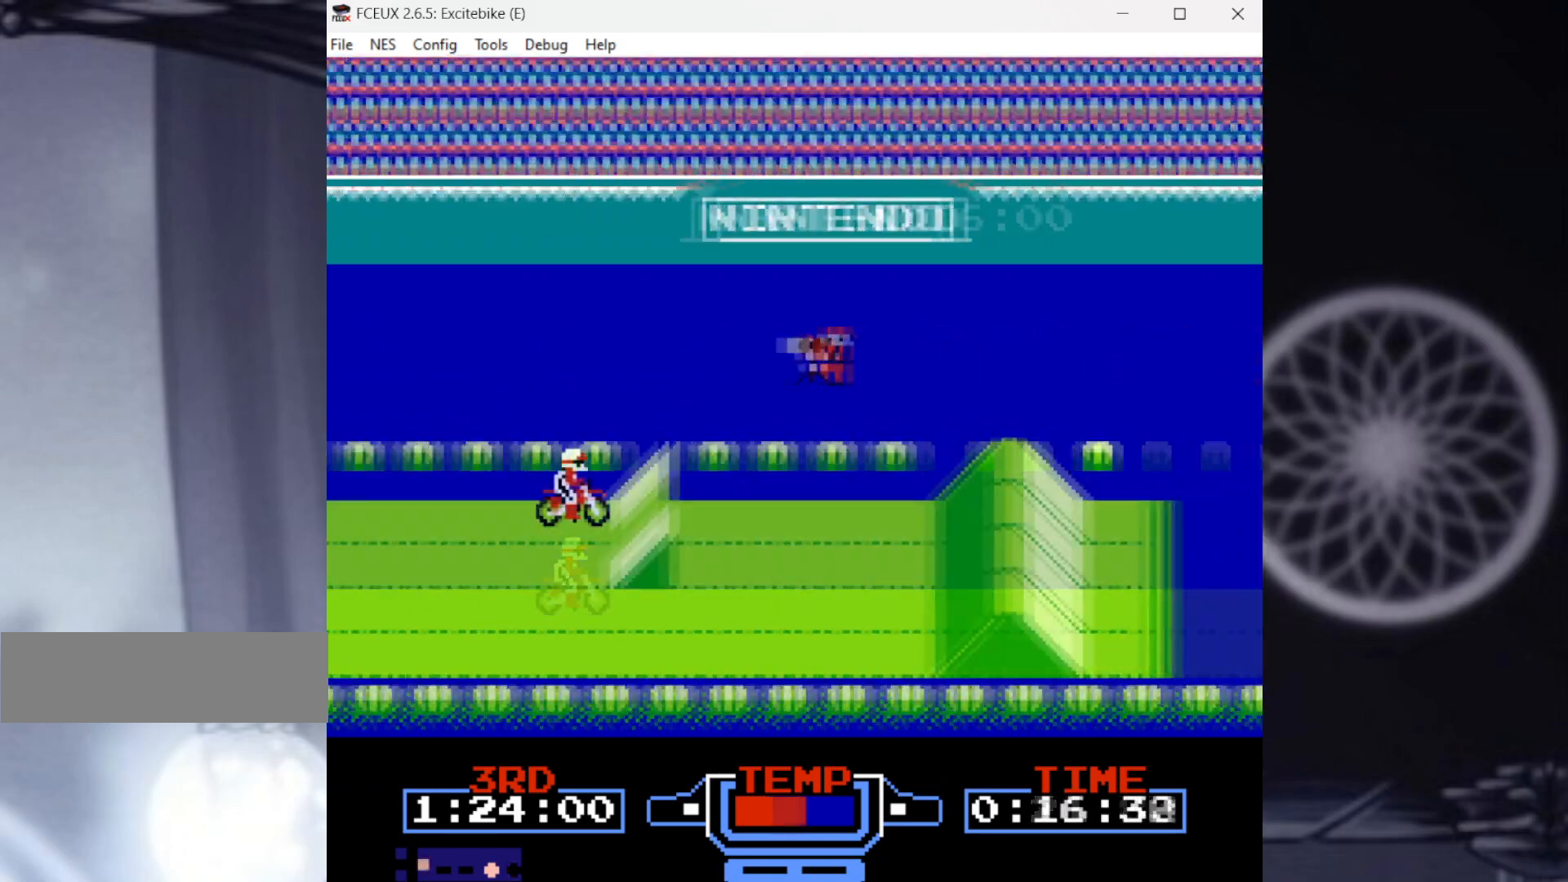
{"buttons": ["DPAD_RIGHT"], "events": [[301, "B", "up"]]}
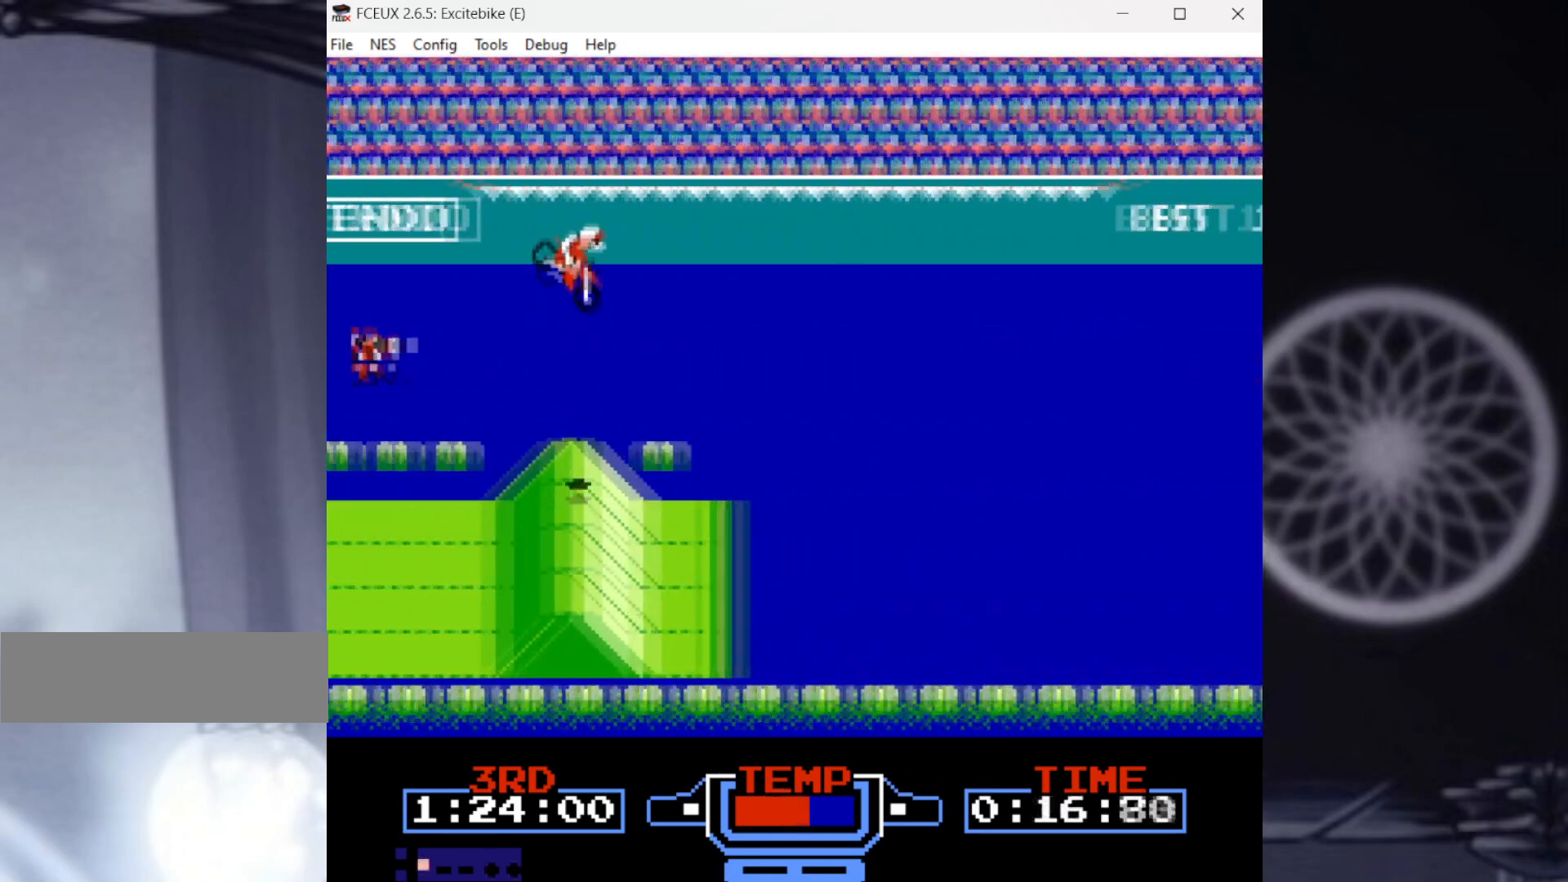
{"buttons": ["DPAD_RIGHT"], "events": []}
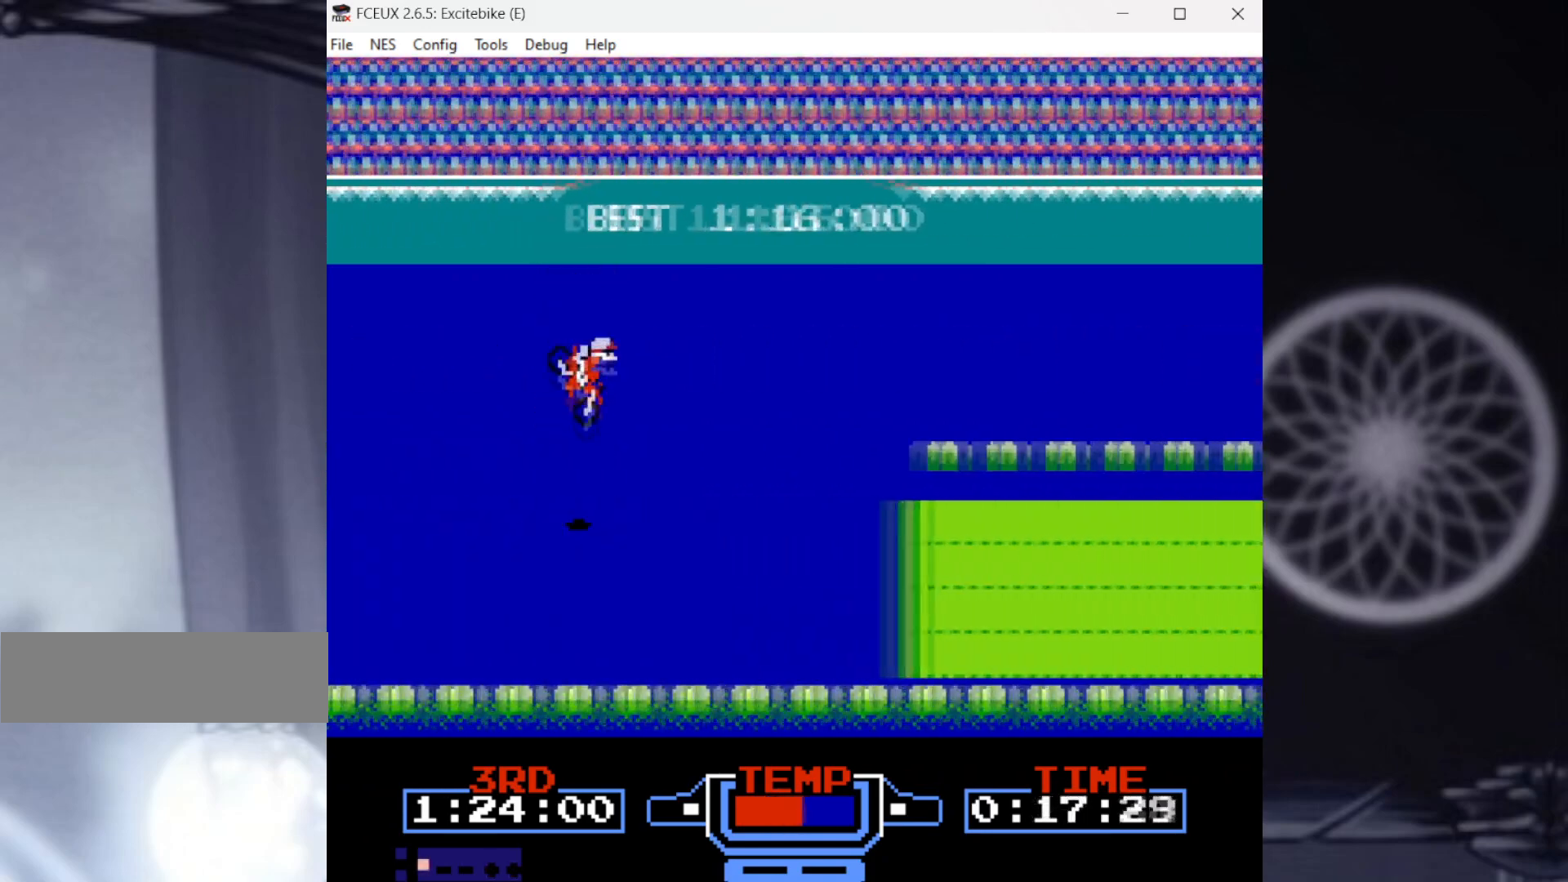
{"buttons": ["B", "DPAD_RIGHT"], "events": [[67, "B", "down"], [67, "DPAD_RIGHT", "up"], [101, "DPAD_LEFT", "down"], [134, "DPAD_DOWN", "down"], [167, "DPAD_DOWN", "up"], [167, "DPAD_LEFT", "up"], [167, "DPAD_RIGHT", "down"]]}
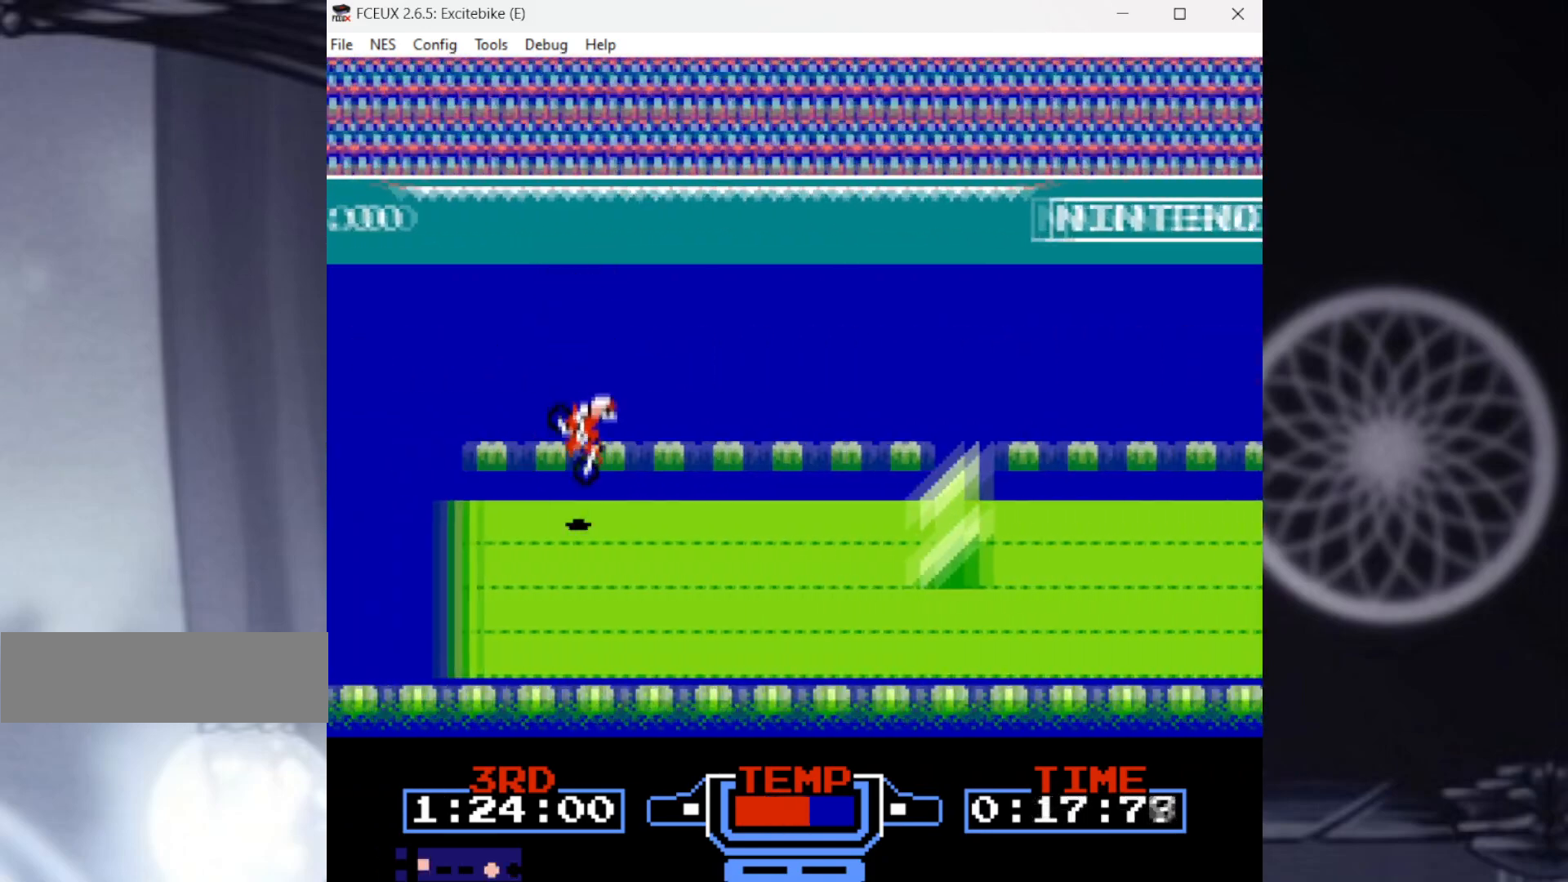
{"buttons": ["B", "DPAD_RIGHT"], "events": []}
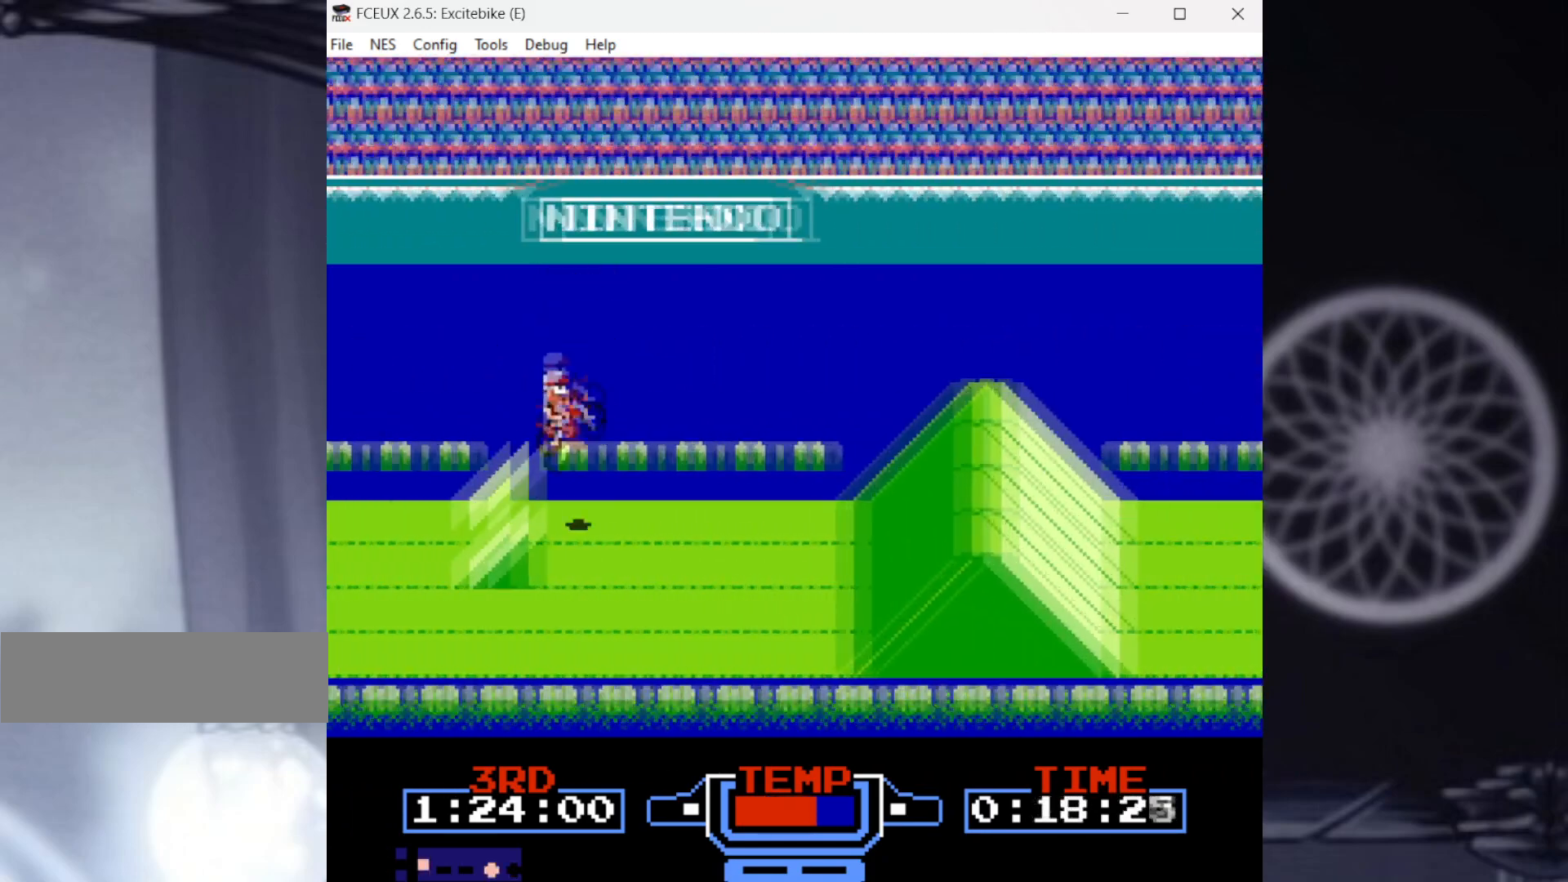
{"buttons": ["DPAD_RIGHT"], "events": [[134, "B", "up"]]}
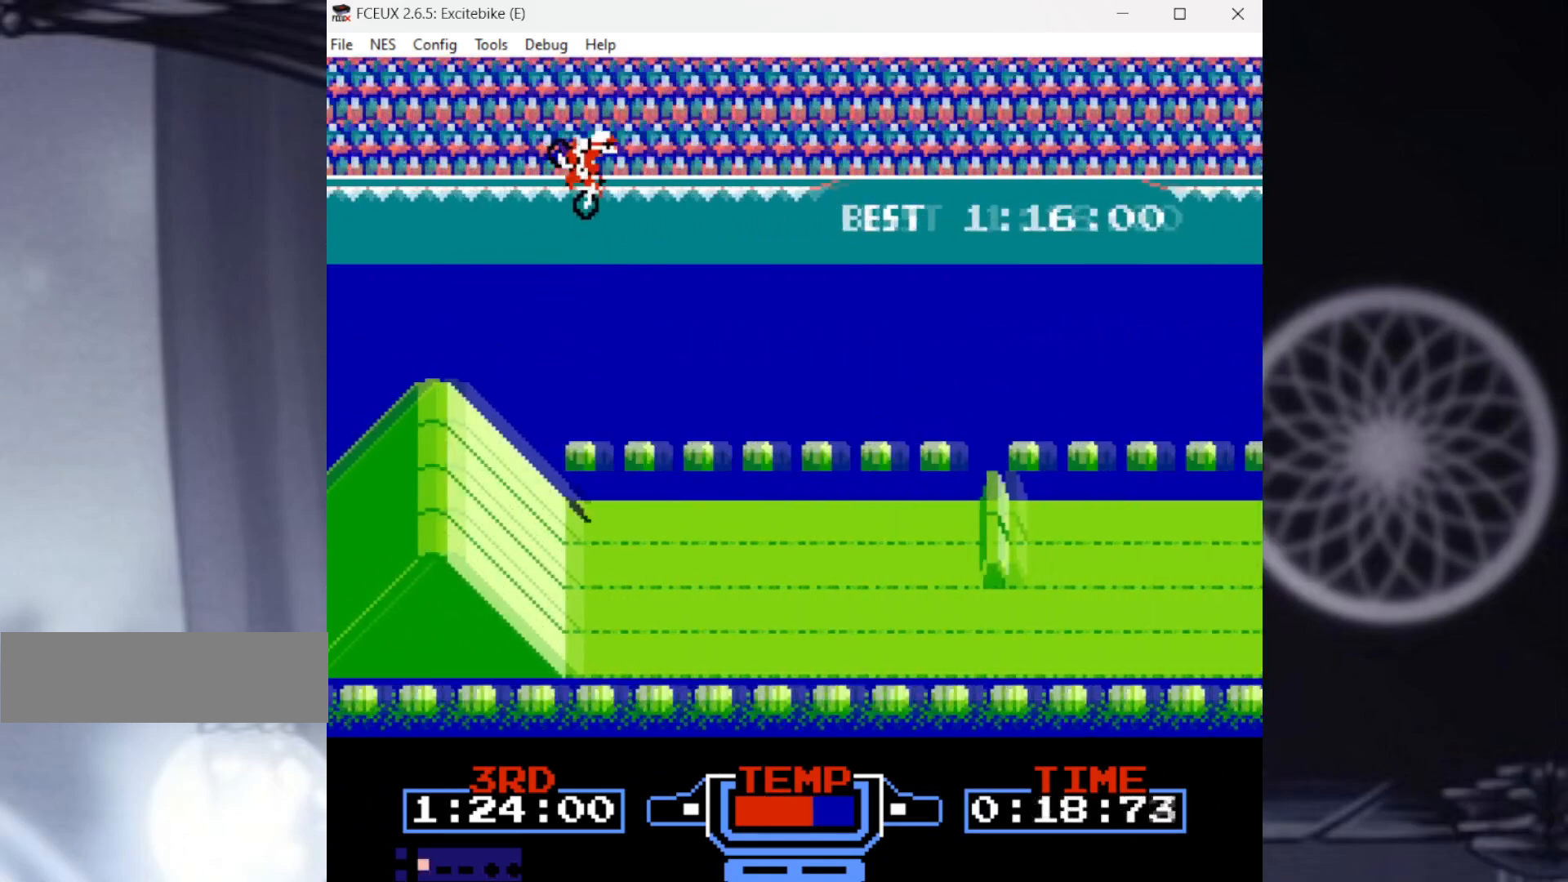
{"buttons": ["DPAD_RIGHT"], "events": []}
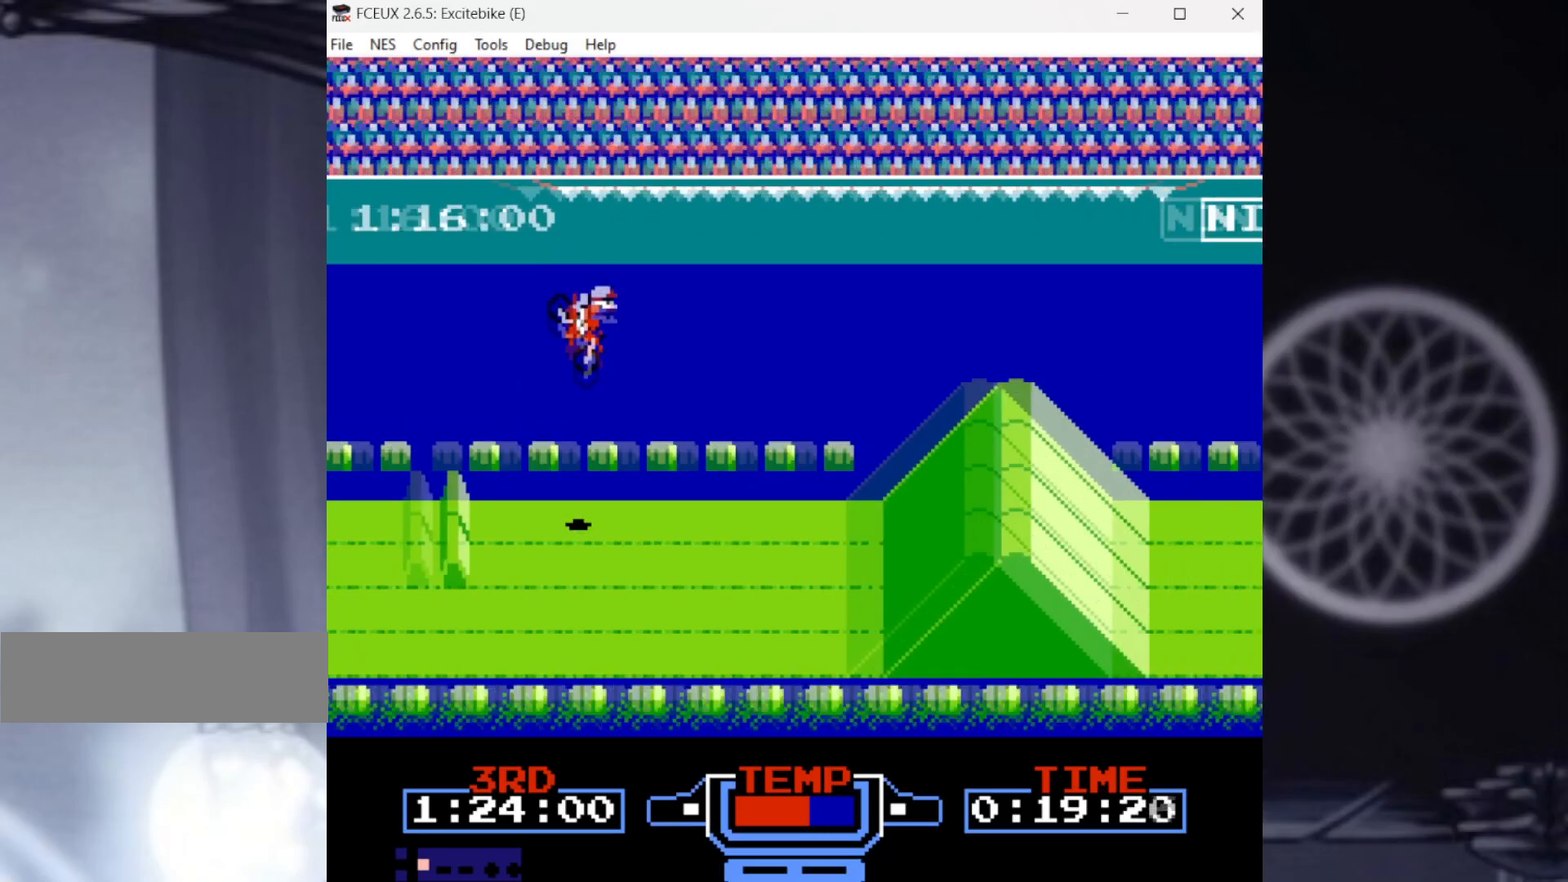
{"buttons": ["B", "DPAD_RIGHT"], "events": [[101, "DPAD_DOWN", "down"], [101, "DPAD_LEFT", "down"], [134, "B", "down"], [134, "DPAD_DOWN", "up"], [134, "DPAD_RIGHT", "up"], [134, "DPAD_UP", "down"], [167, "DPAD_LEFT", "up"], [167, "DPAD_RIGHT", "down"], [234, "DPAD_UP", "up"]]}
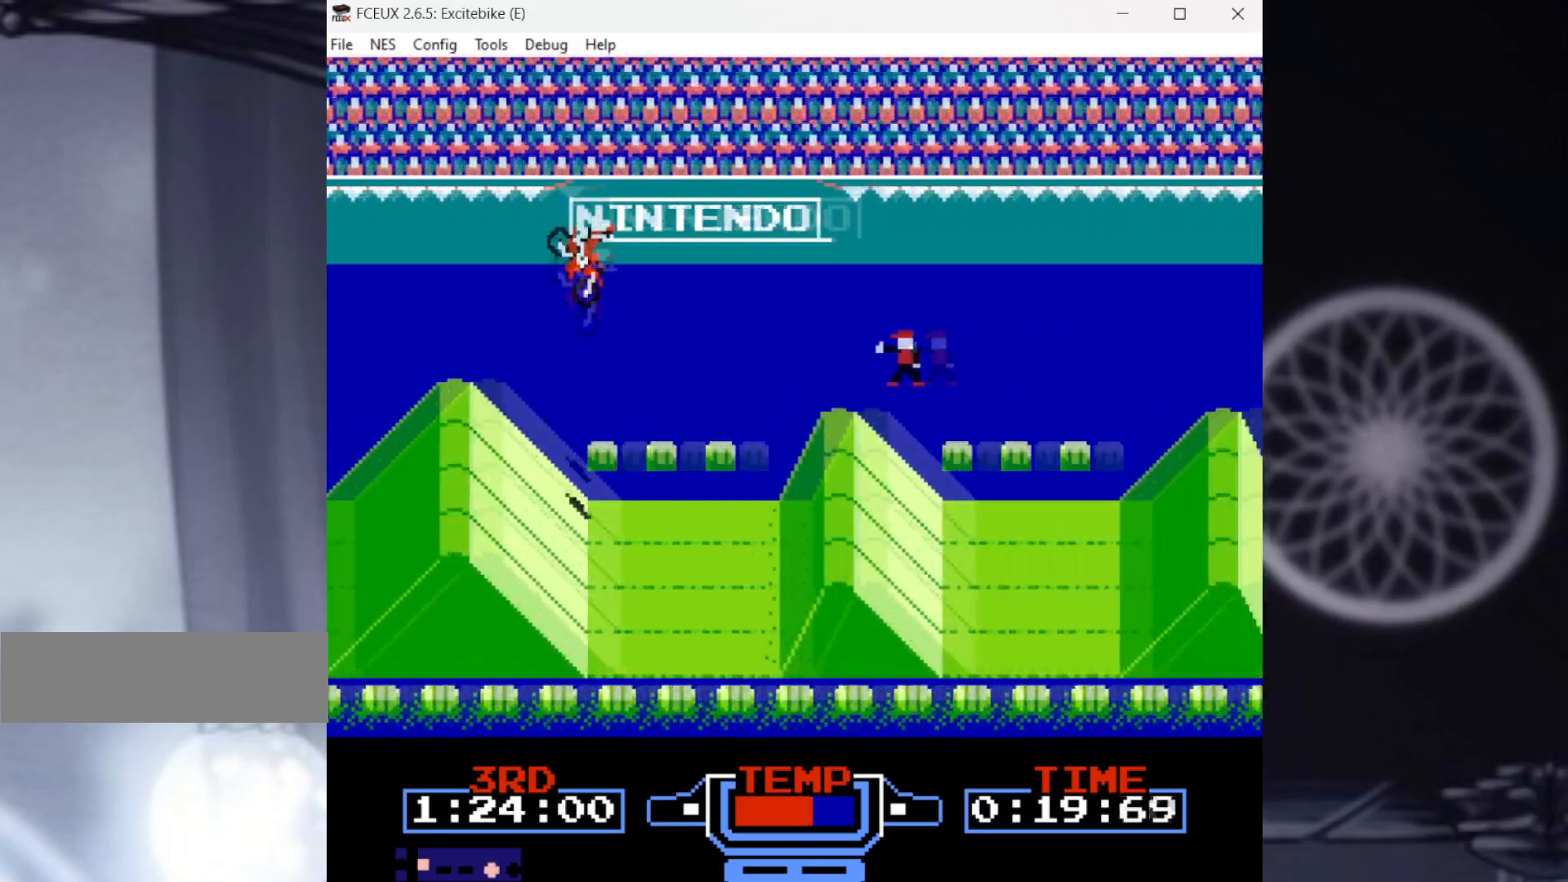
{"buttons": ["DPAD_RIGHT"], "events": [[400, "B", "up"]]}
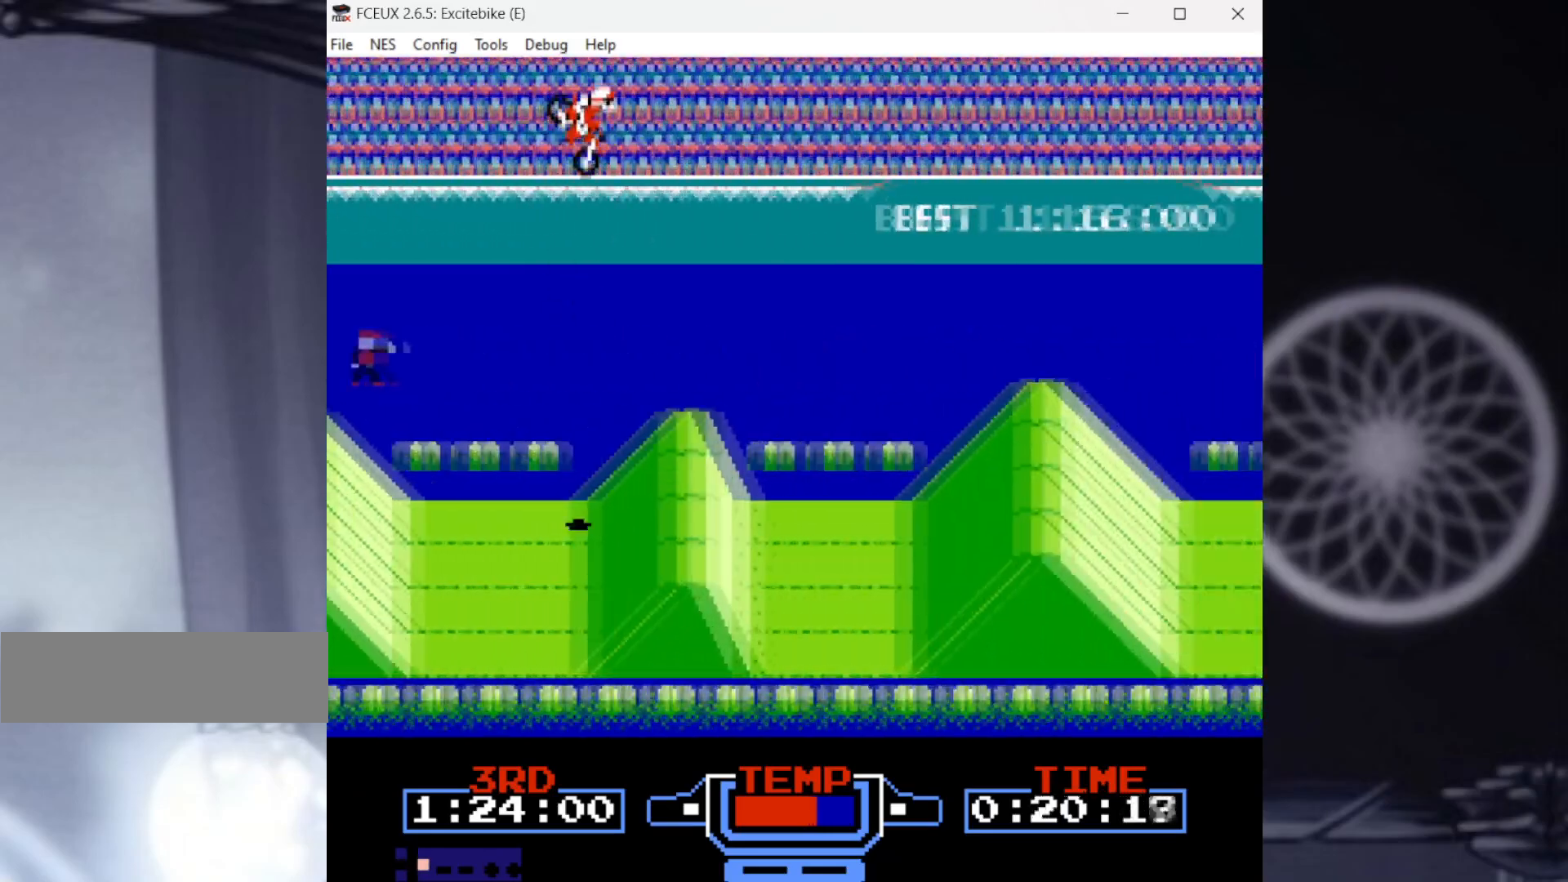
{"buttons": ["B", "DPAD_RIGHT"], "events": [[301, "B", "down"]]}
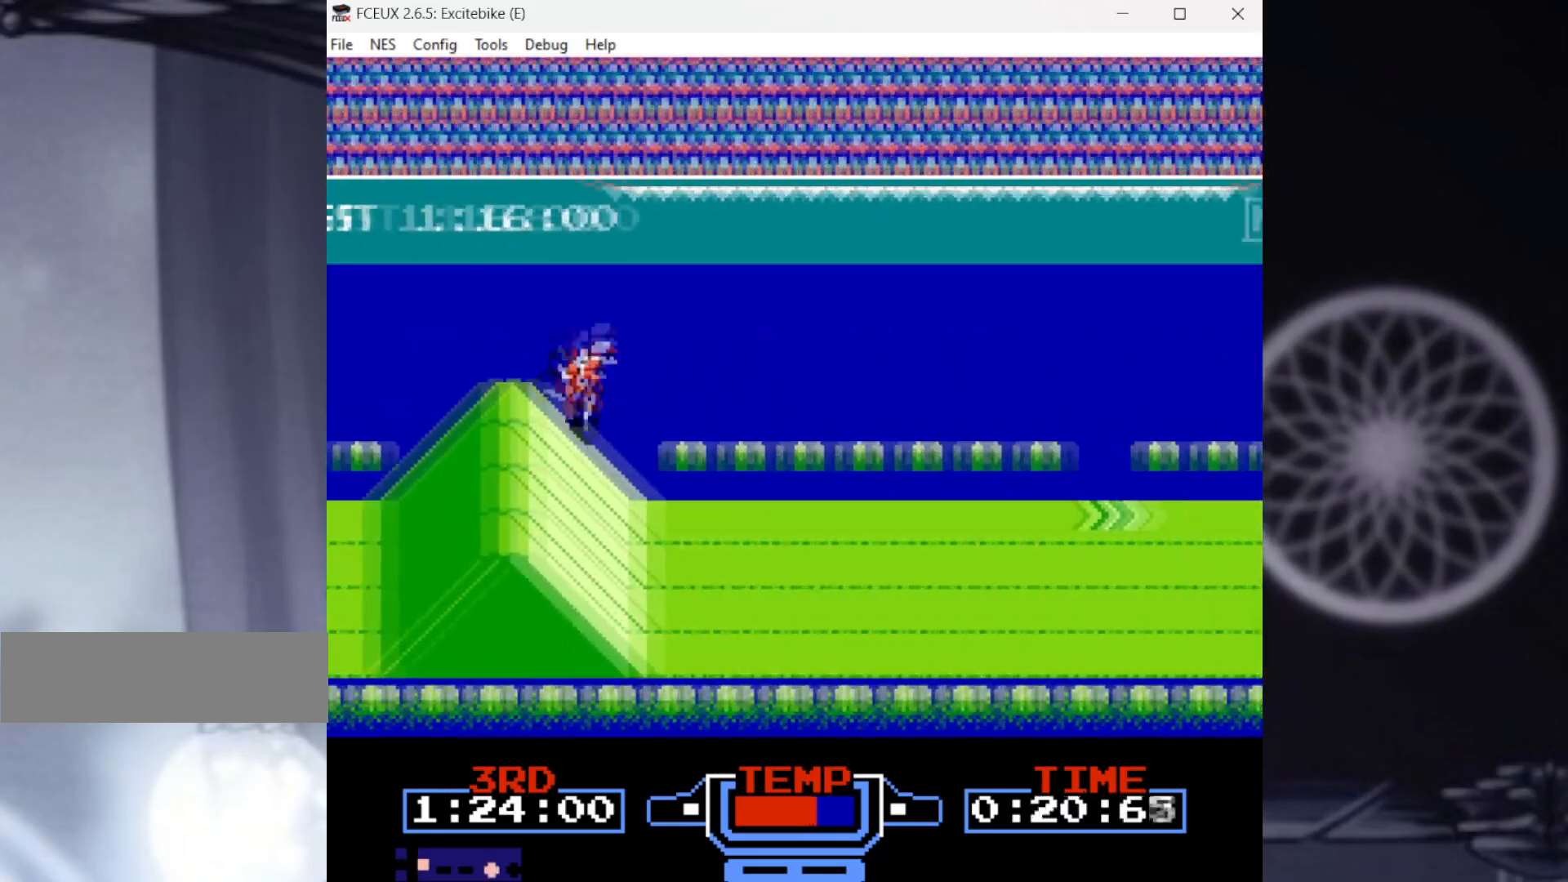
{"buttons": ["B", "DPAD_DOWN"], "events": [[467, "DPAD_RIGHT", "up"], [500, "DPAD_DOWN", "down"]]}
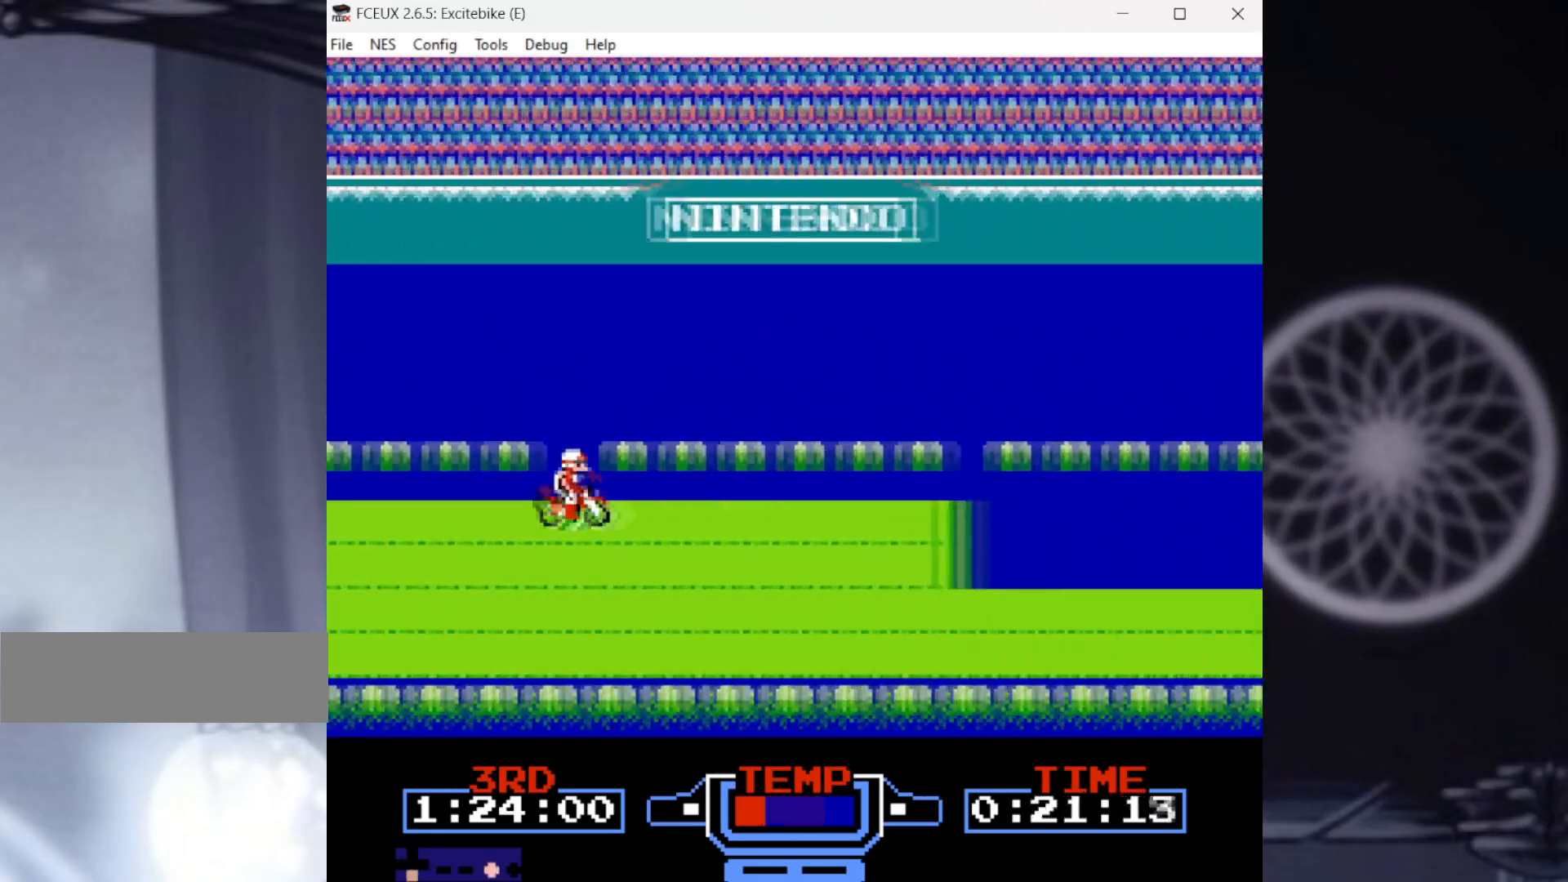
{"buttons": ["B"], "events": [[367, "DPAD_DOWN", "up"]]}
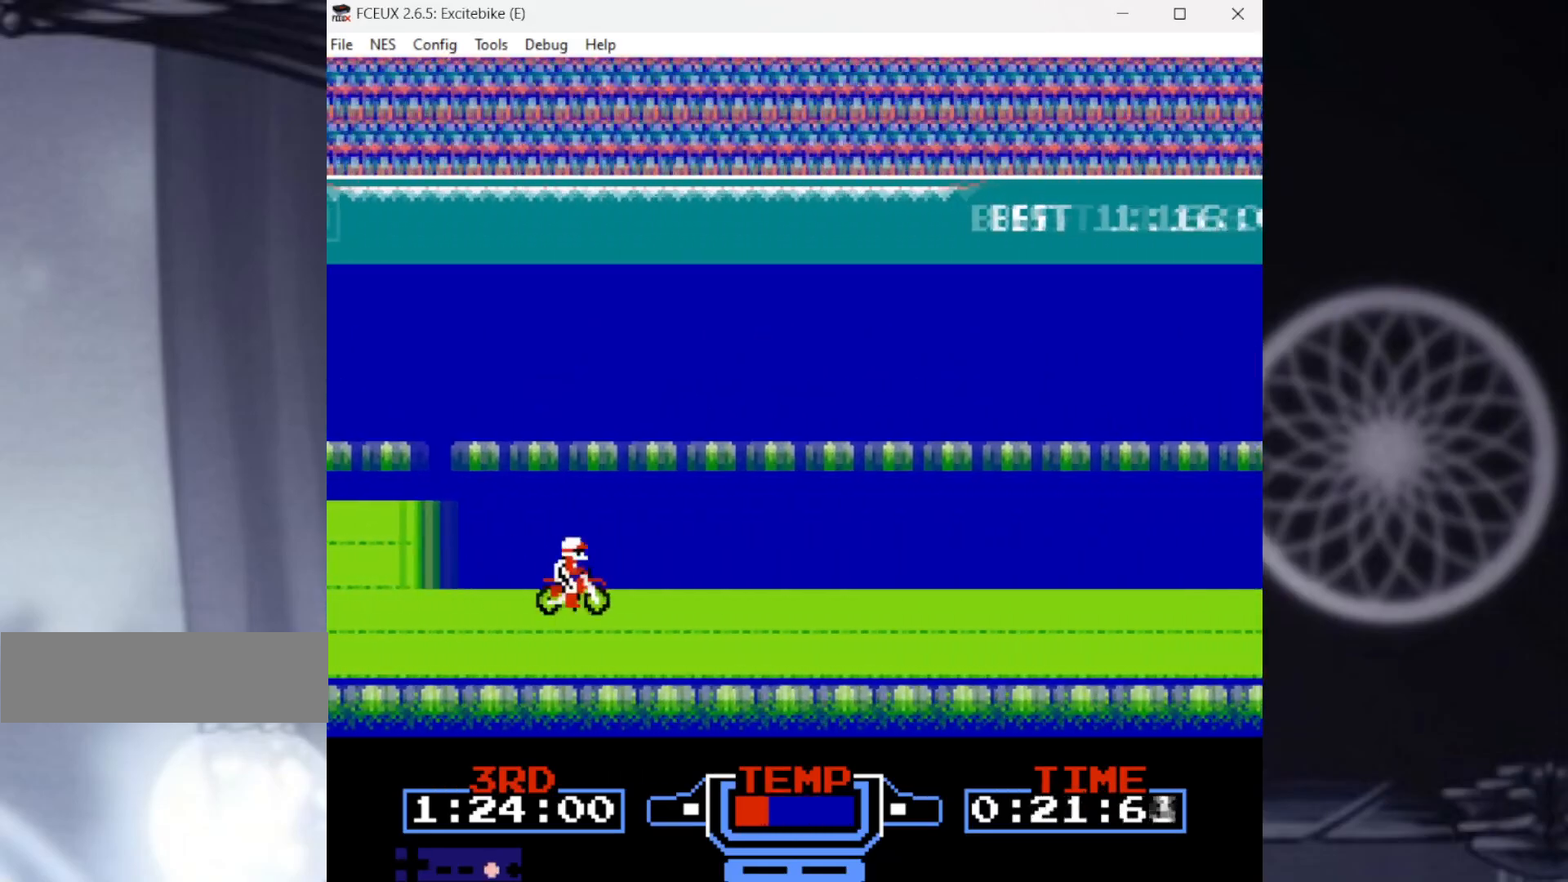
{"buttons": ["B"], "events": []}
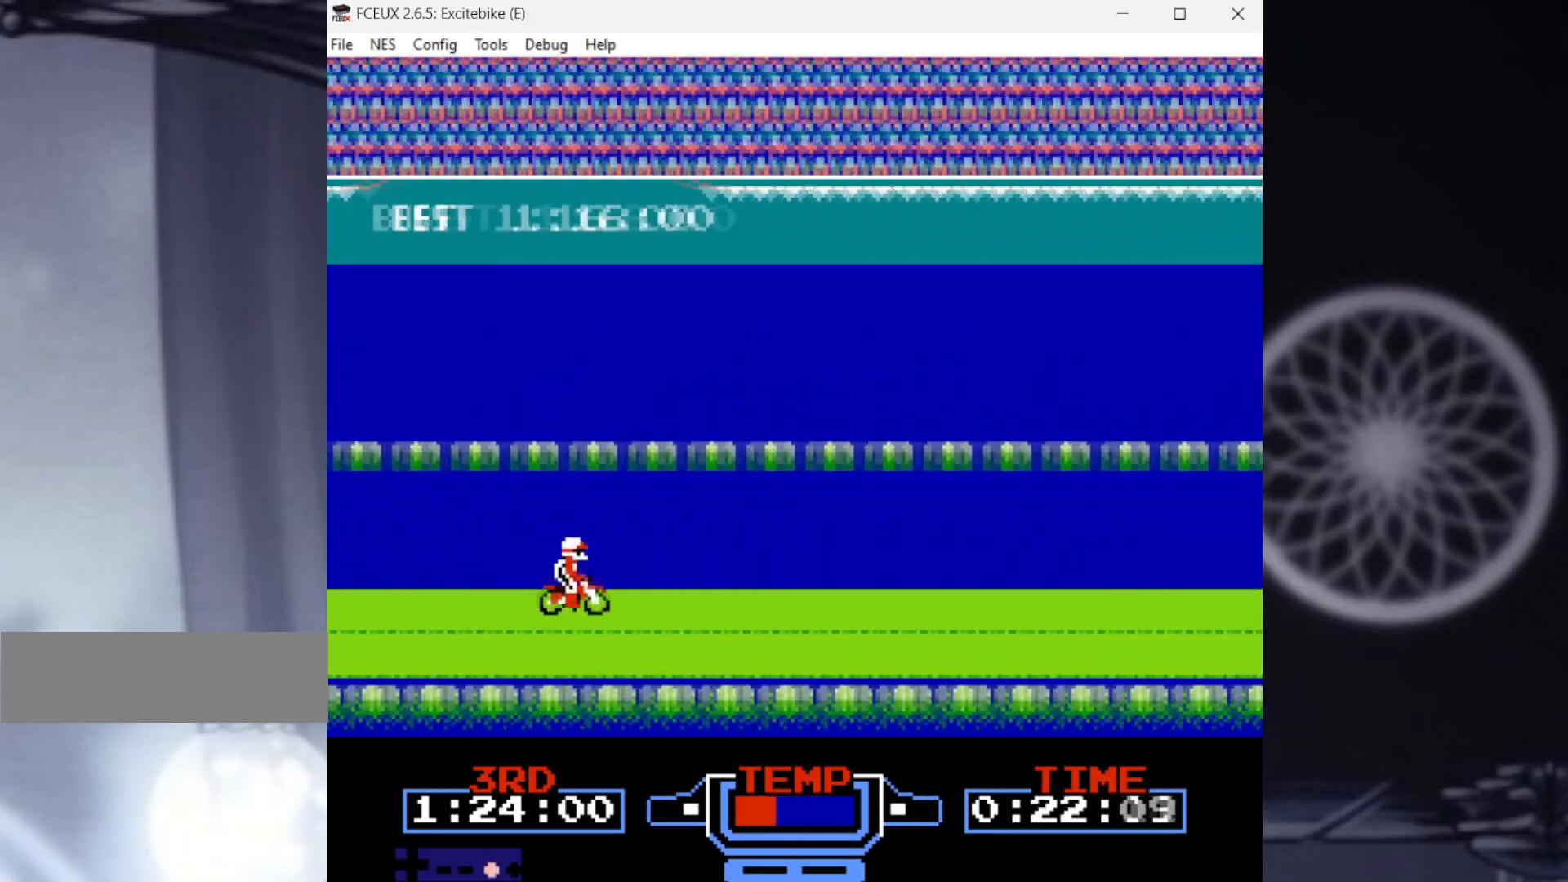
{"buttons": ["B"], "events": []}
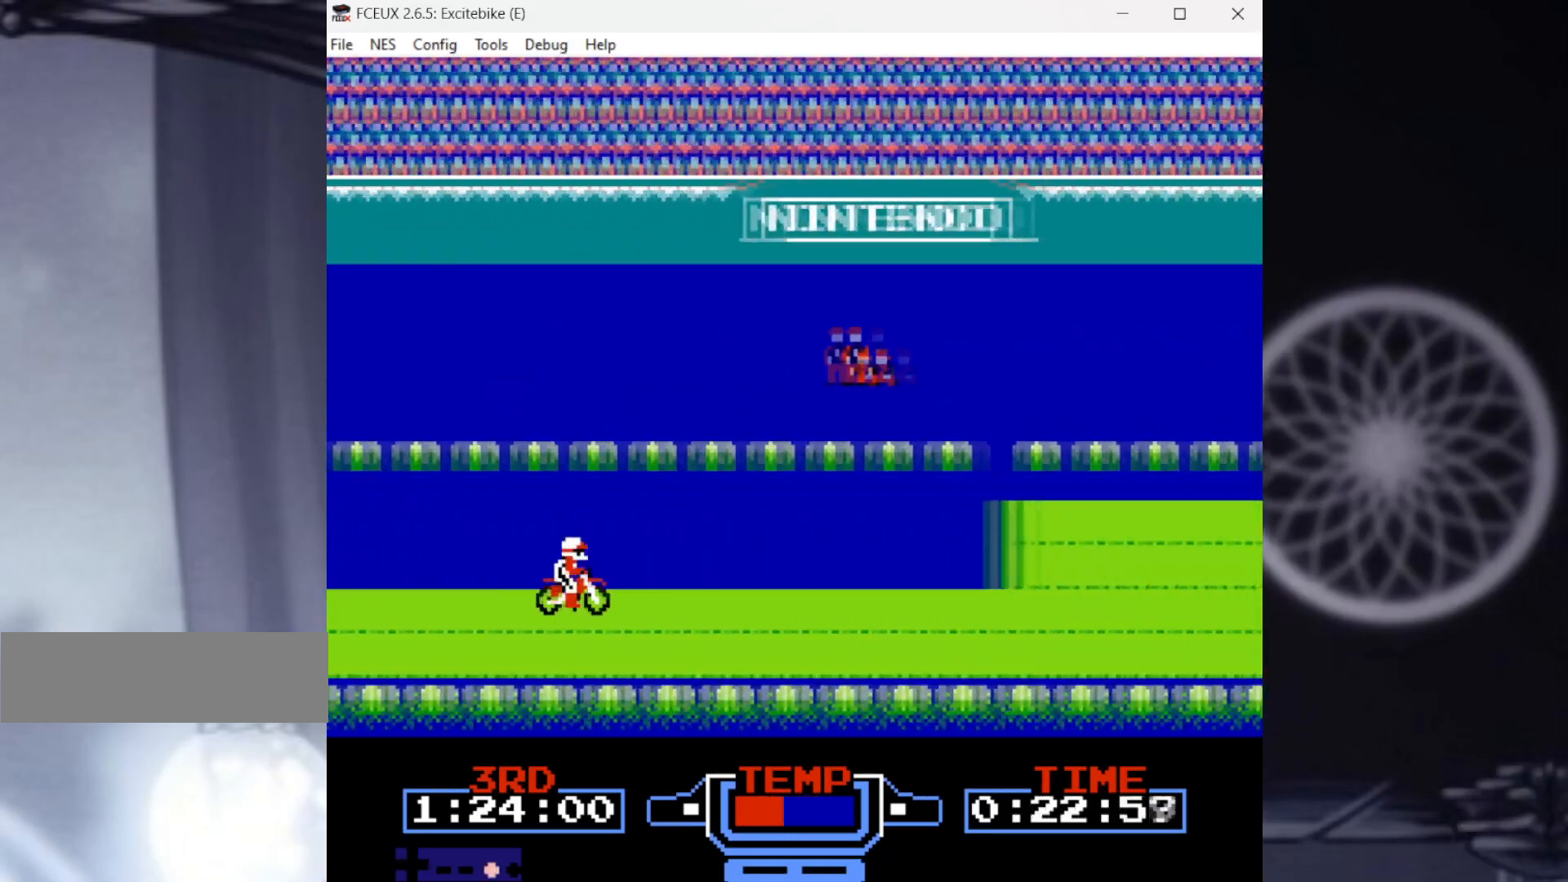
{"buttons": ["B", "DPAD_RIGHT"], "events": [[400, "DPAD_RIGHT", "down"]]}
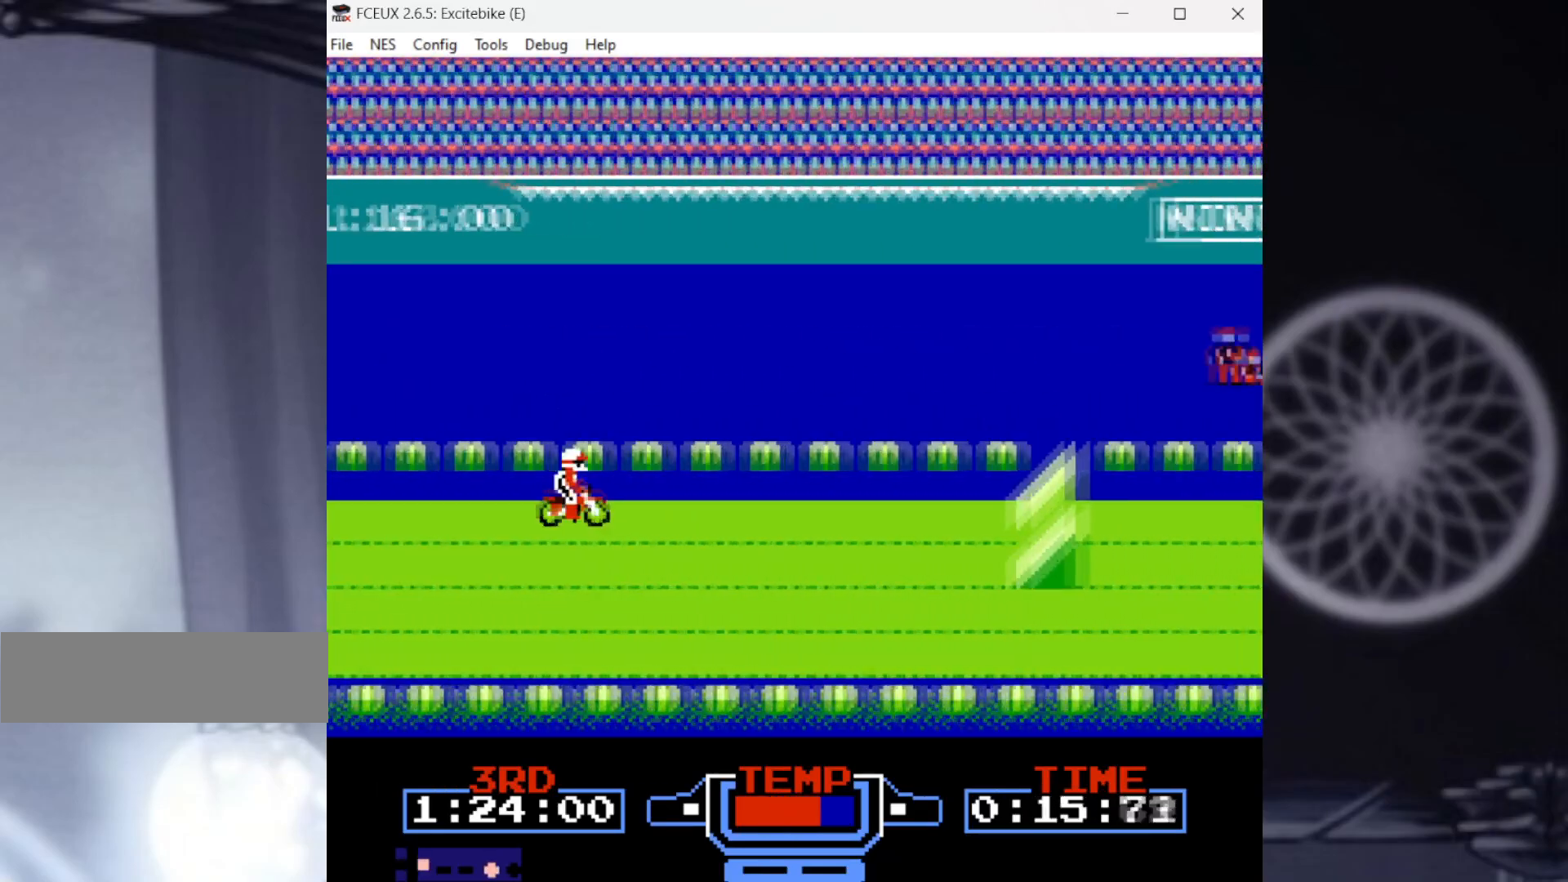
{"buttons": ["B", "DPAD_RIGHT"], "events": []}
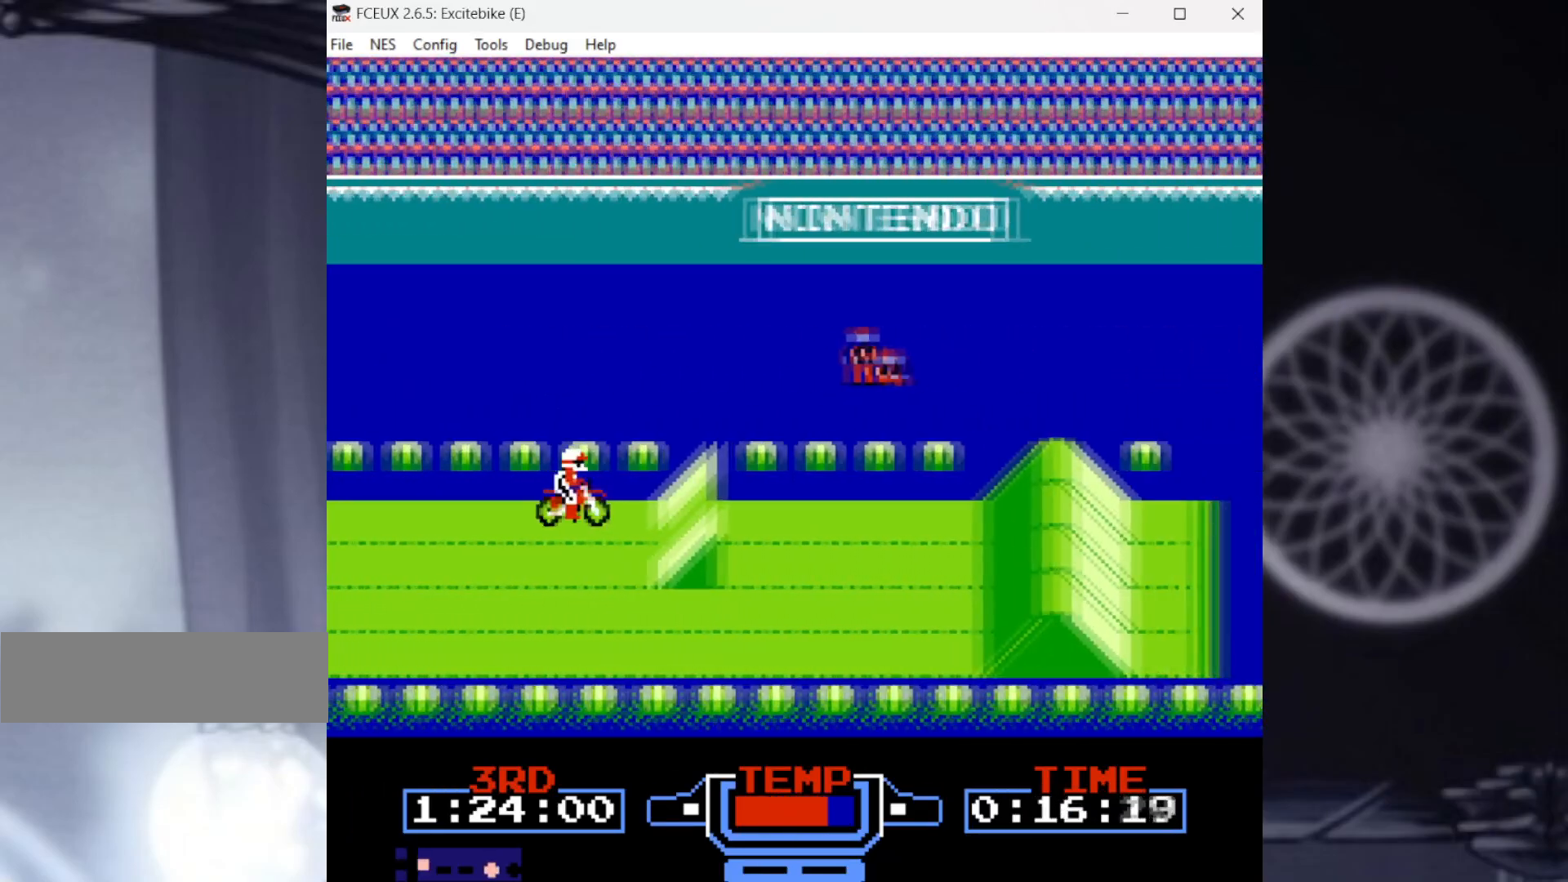
{"buttons": ["DPAD_RIGHT"], "events": [[367, "B", "up"]]}
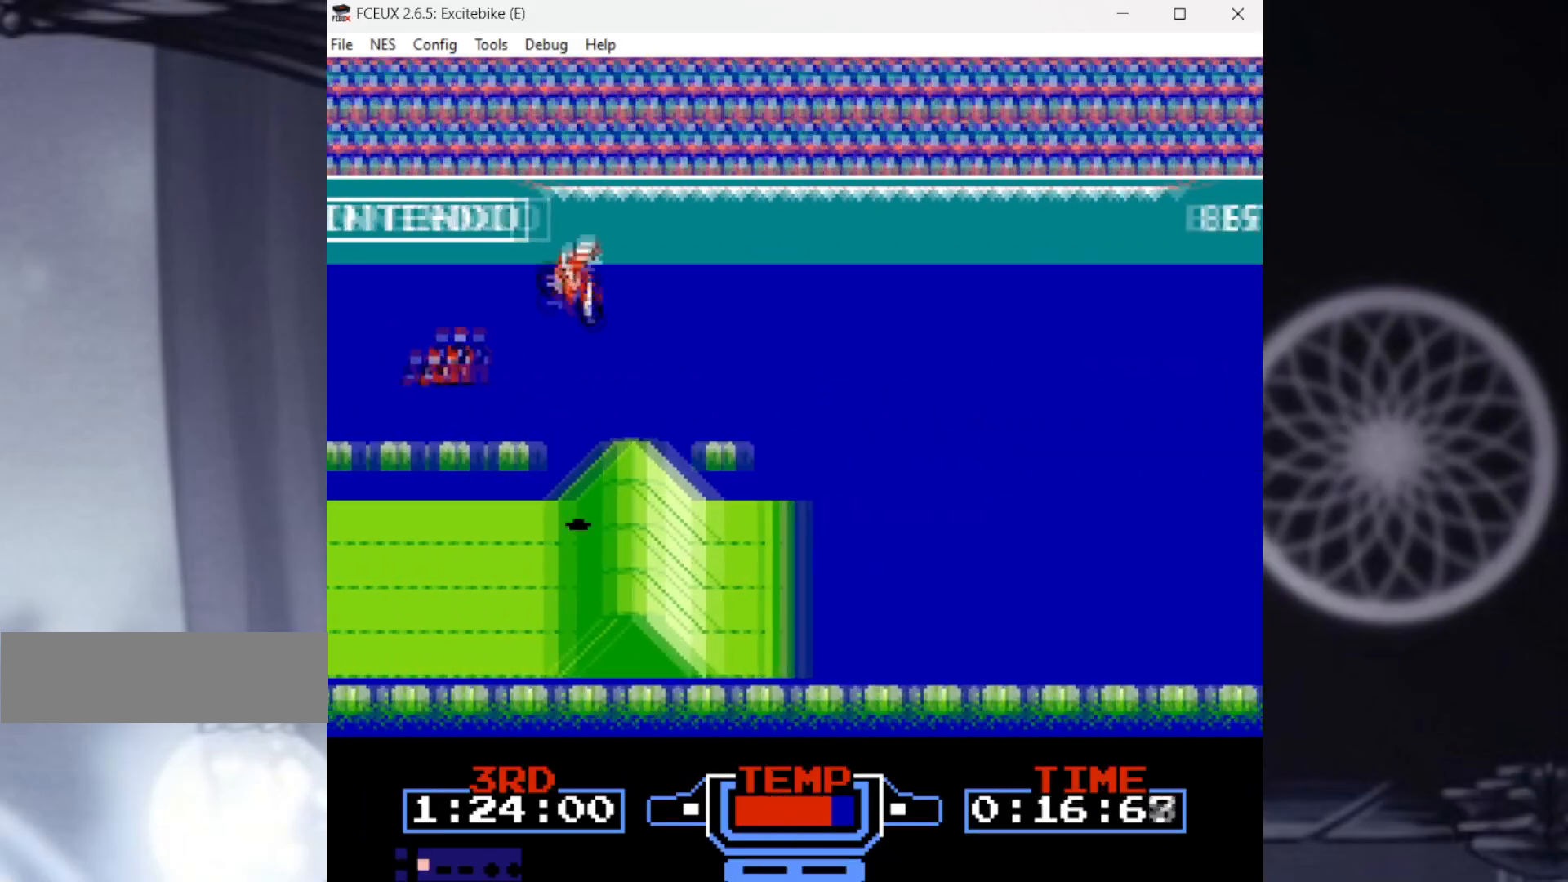
{"buttons": ["DPAD_RIGHT"], "events": []}
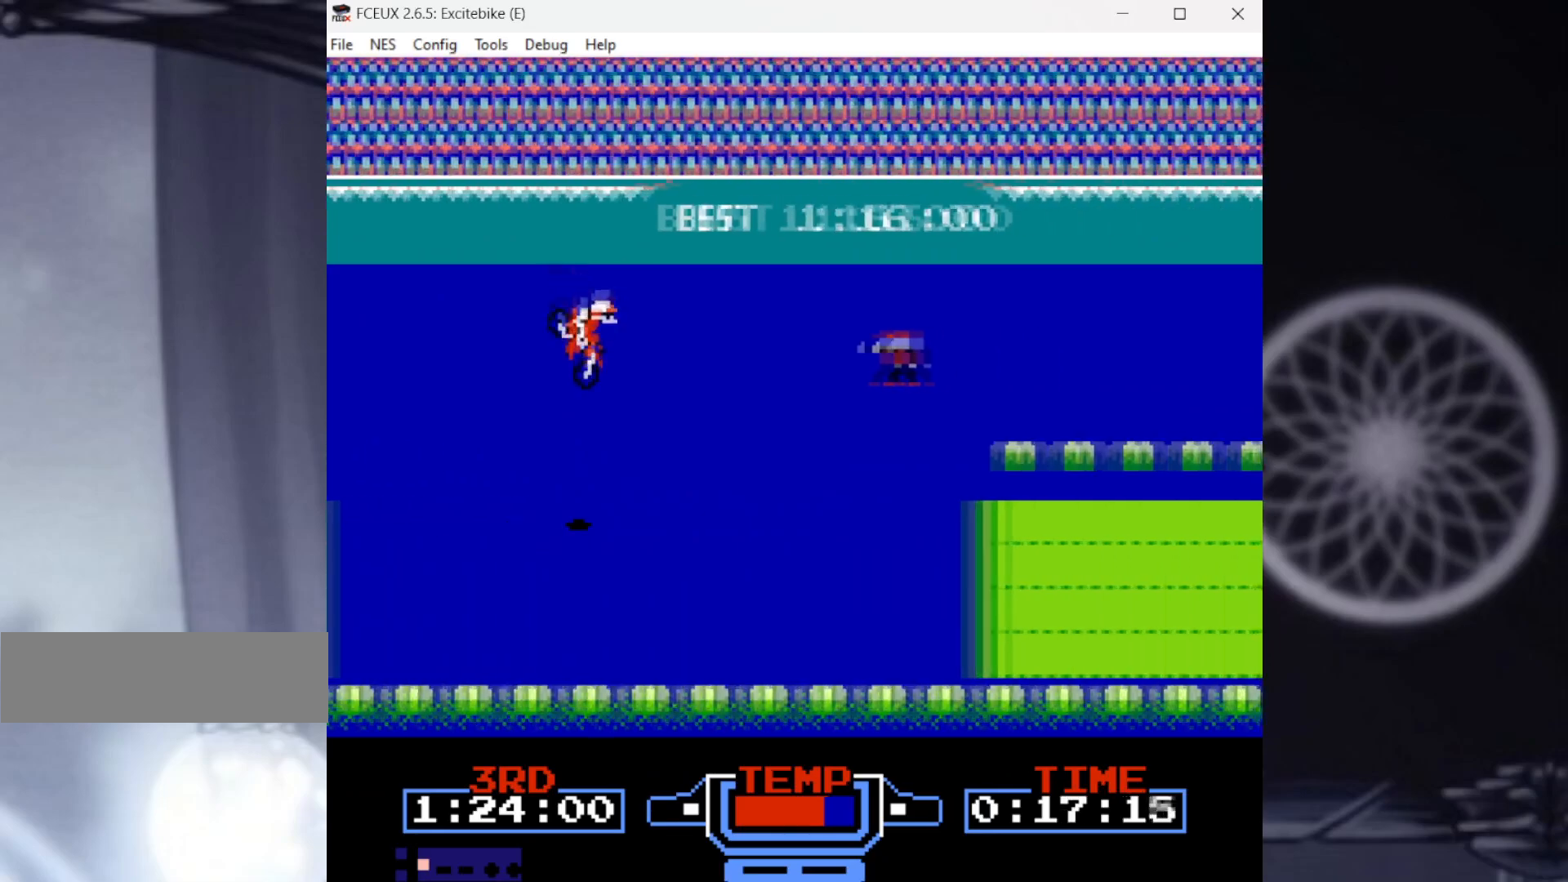
{"buttons": ["B", "DPAD_RIGHT"], "events": [[133, "DPAD_RIGHT", "up"], [167, "DPAD_LEFT", "down"], [200, "B", "down"], [200, "DPAD_LEFT", "up"], [200, "DPAD_UP", "down"], [233, "DPAD_RIGHT", "down"], [434, "DPAD_UP", "up"]]}
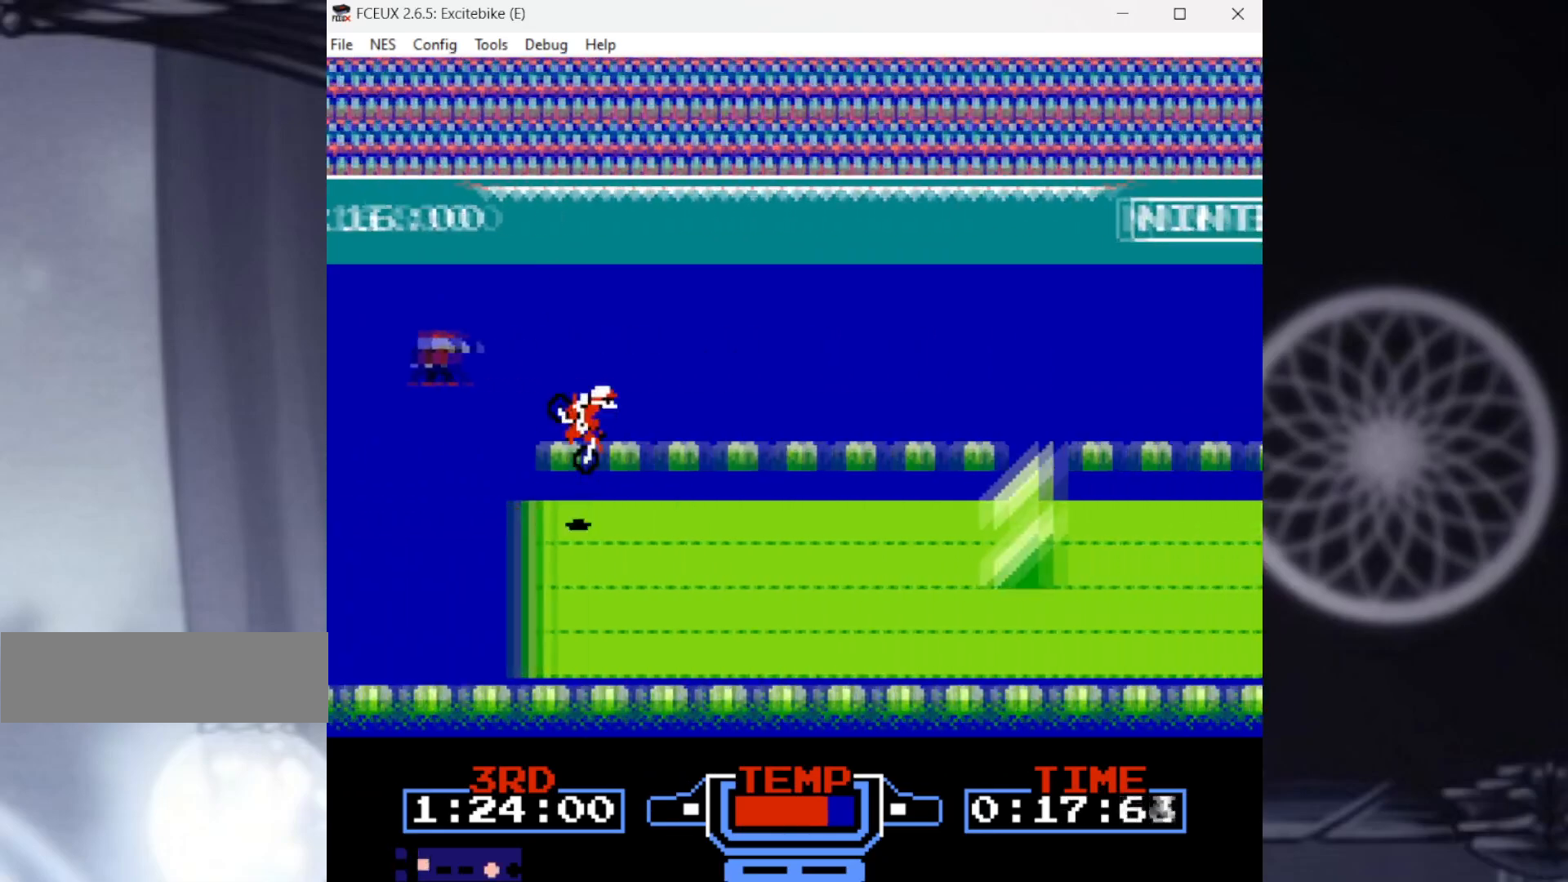
{"buttons": ["B", "DPAD_RIGHT"], "events": []}
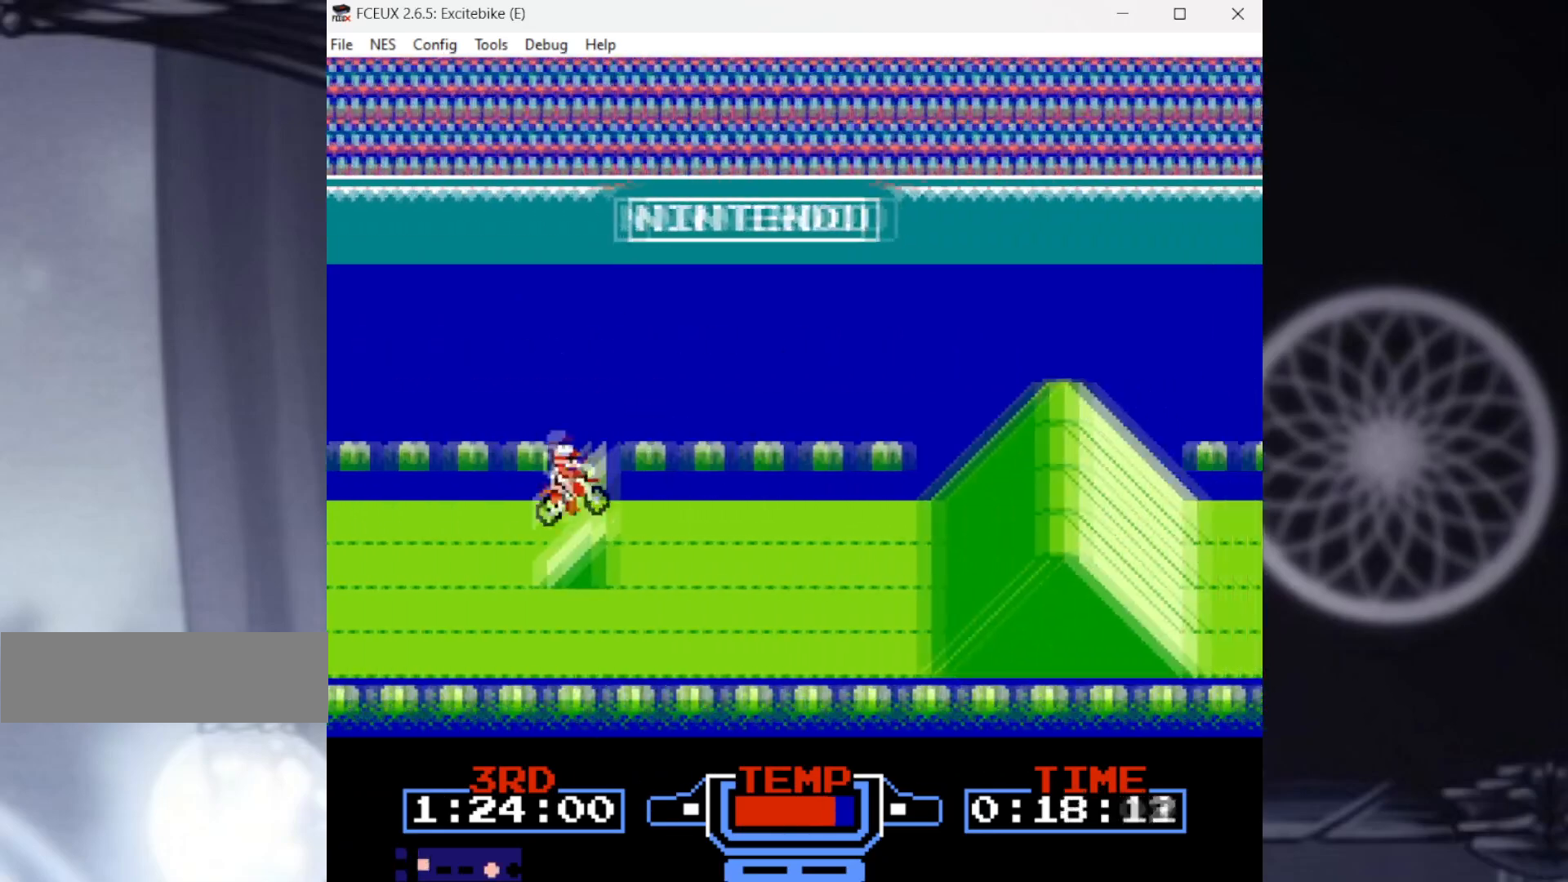
{"buttons": ["DPAD_RIGHT"], "events": [[200, "B", "up"]]}
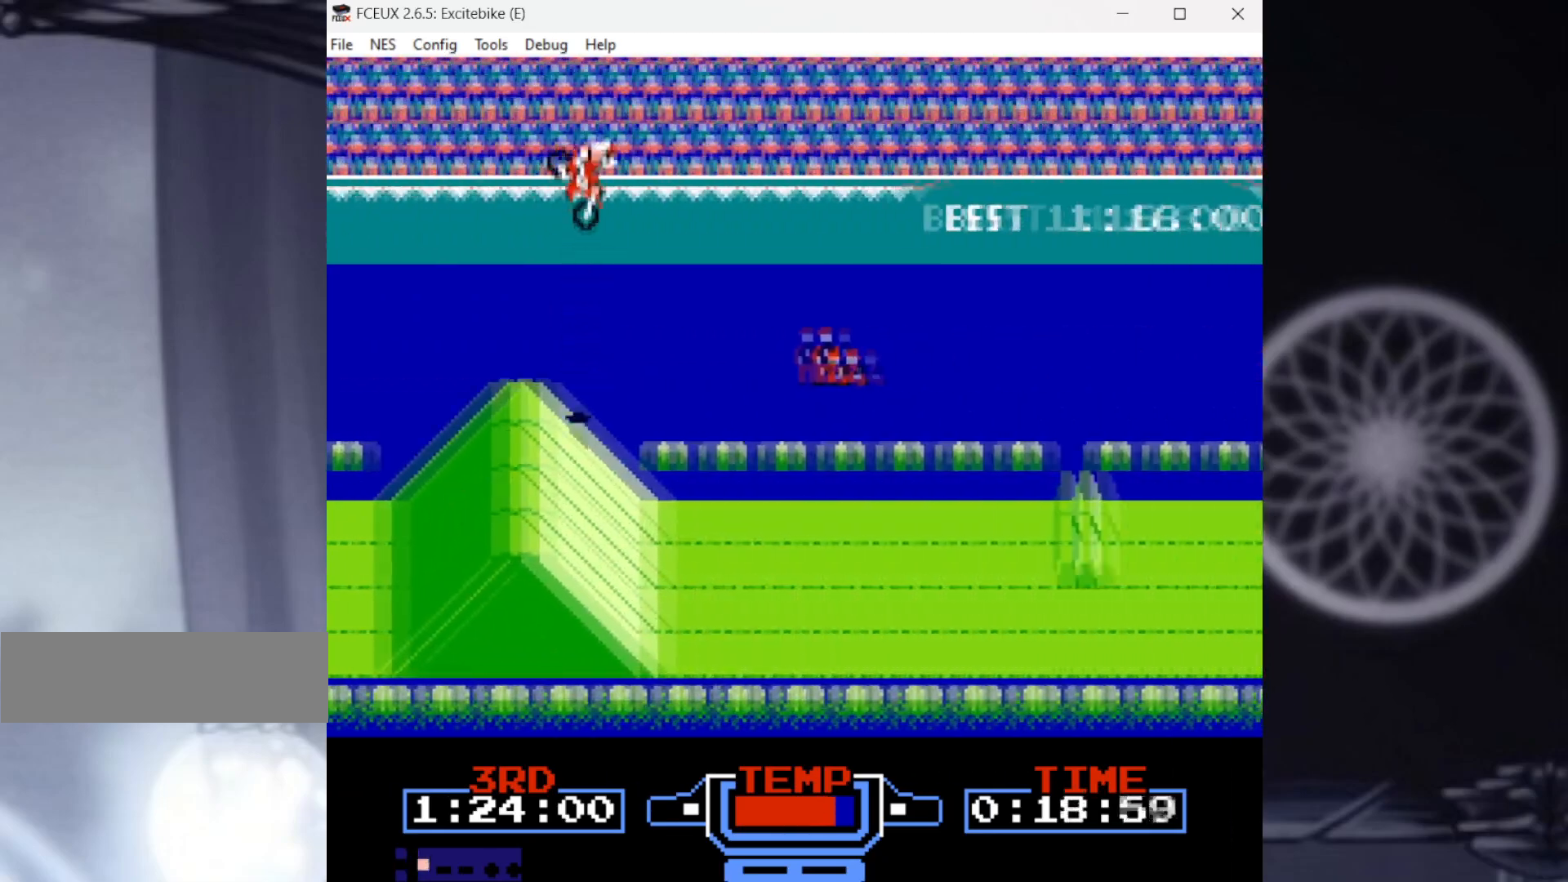
{"buttons": ["DPAD_RIGHT"], "events": []}